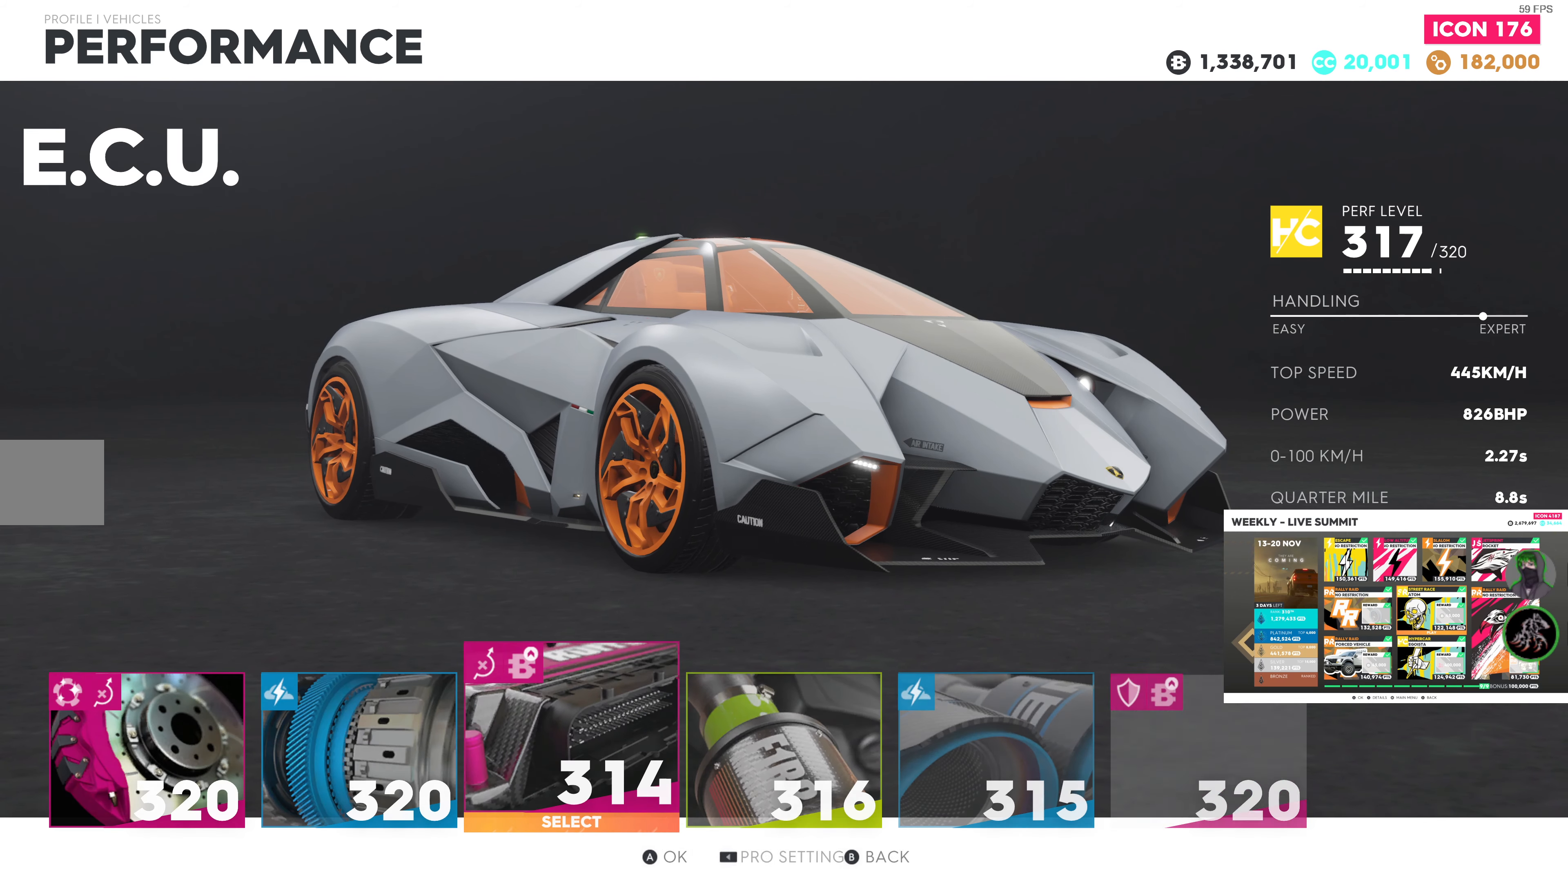
Gameplay with a controller (PlayStation layout); each line is a JSON object with the inputs held at the frame after it. "events" lists button and stick changes between this image and that frame as [ms after this image, input, new state], when the widget could be followed in between.
{"buttons": [], "left_stick": "center", "right_stick": "center", "events": []}
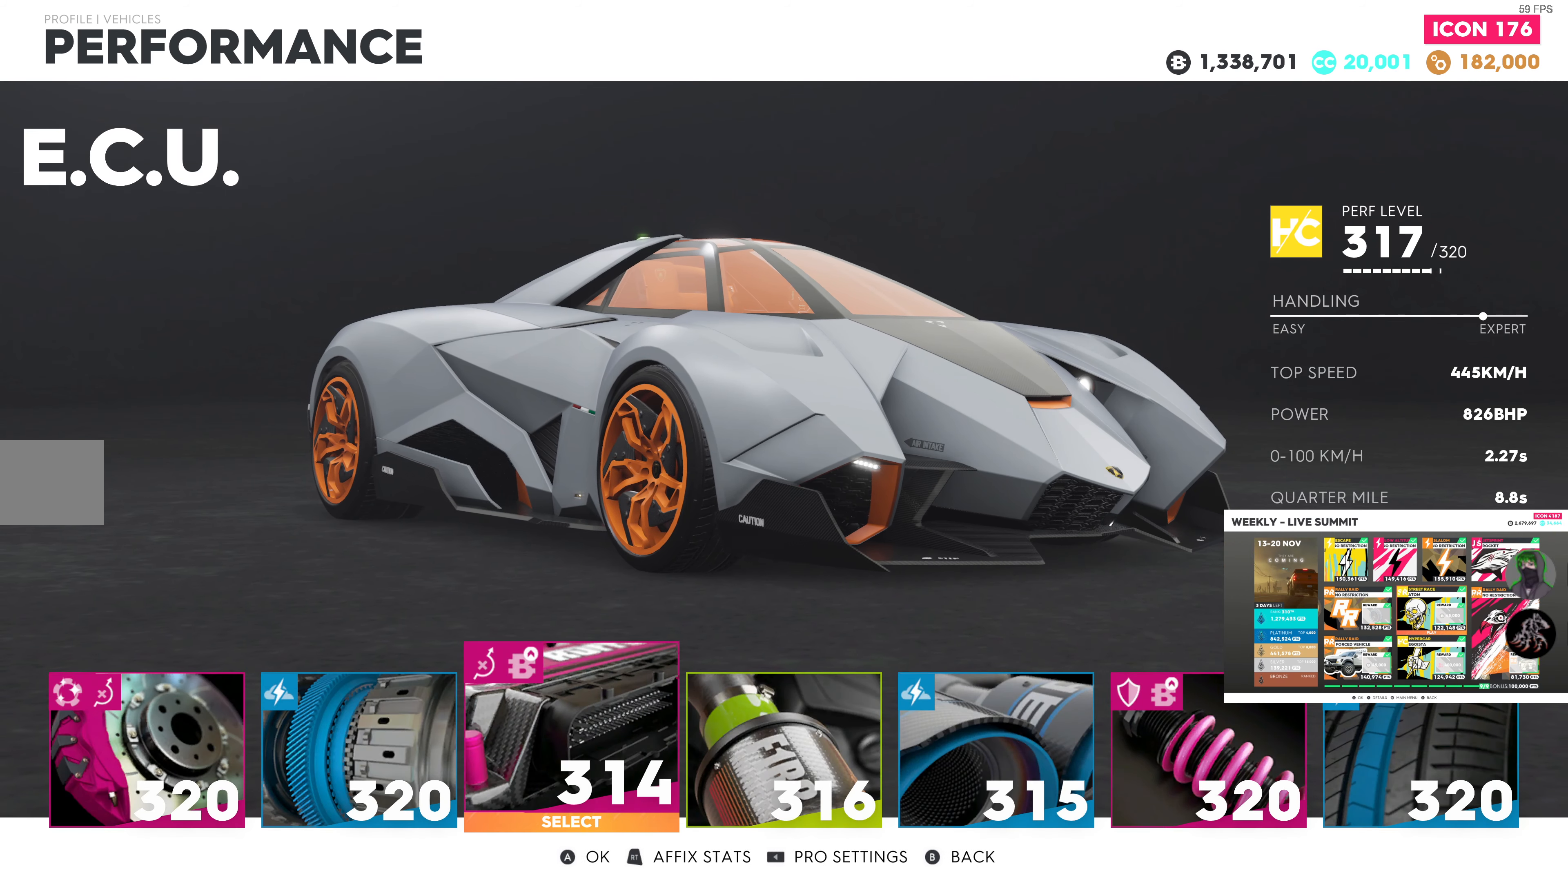
{"buttons": [], "left_stick": "center", "right_stick": "center", "events": [[67, "CIRCLE", "down"], [150, "CIRCLE", "up"]]}
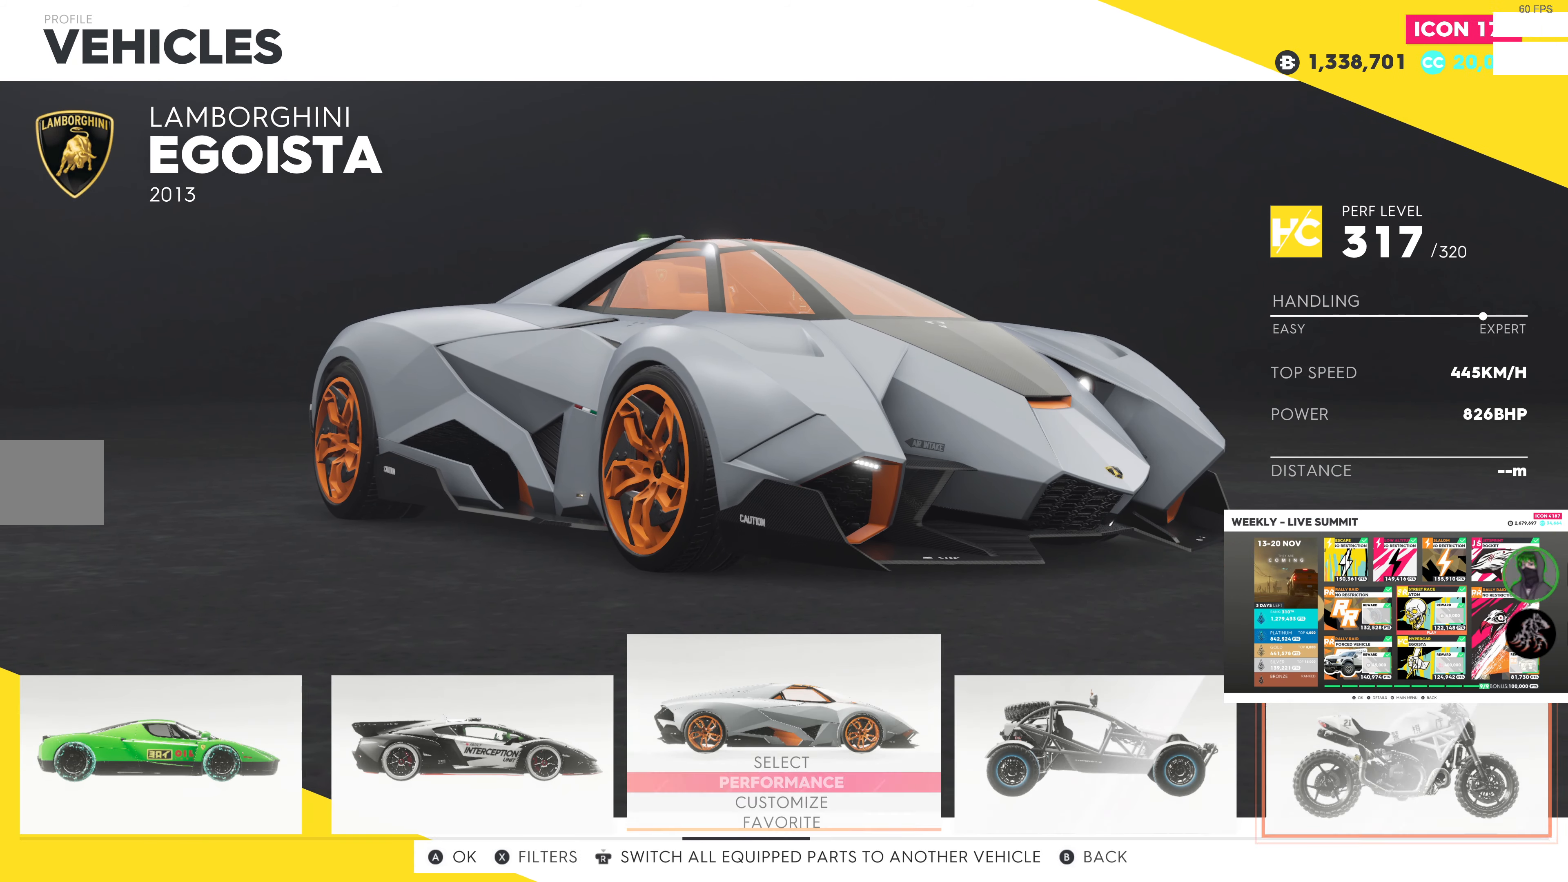
{"buttons": [], "left_stick": "center", "right_stick": "center", "events": [[67, "DPAD_LEFT", "down"], [200, "DPAD_LEFT", "up"], [317, "CROSS", "down"], [434, "CROSS", "up"]]}
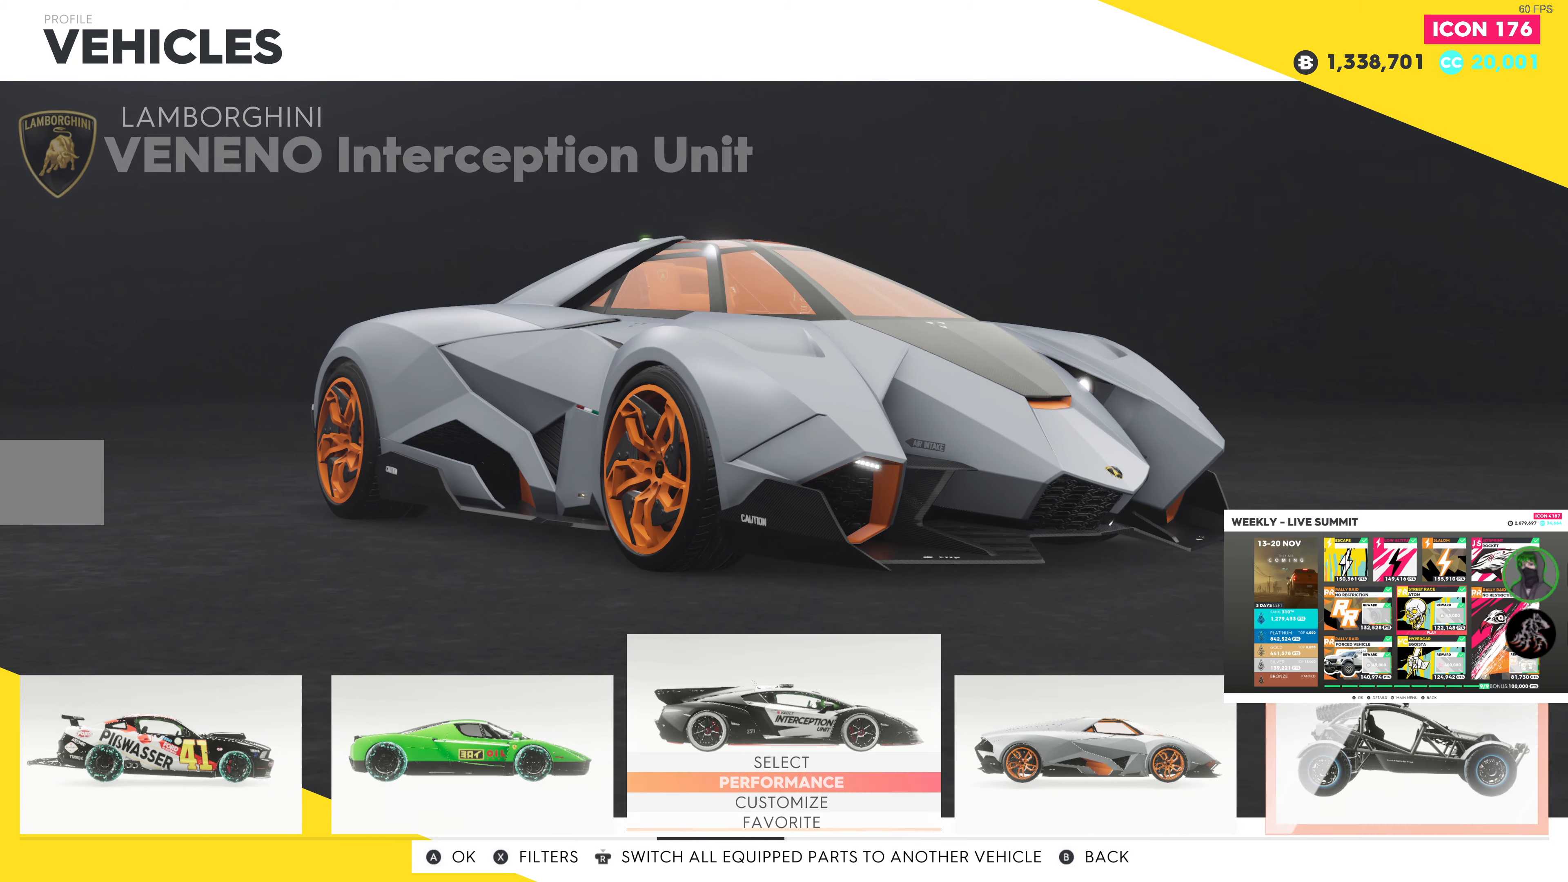
{"buttons": [], "left_stick": "center", "right_stick": "center", "events": [[317, "CROSS", "down"], [416, "CROSS", "up"]]}
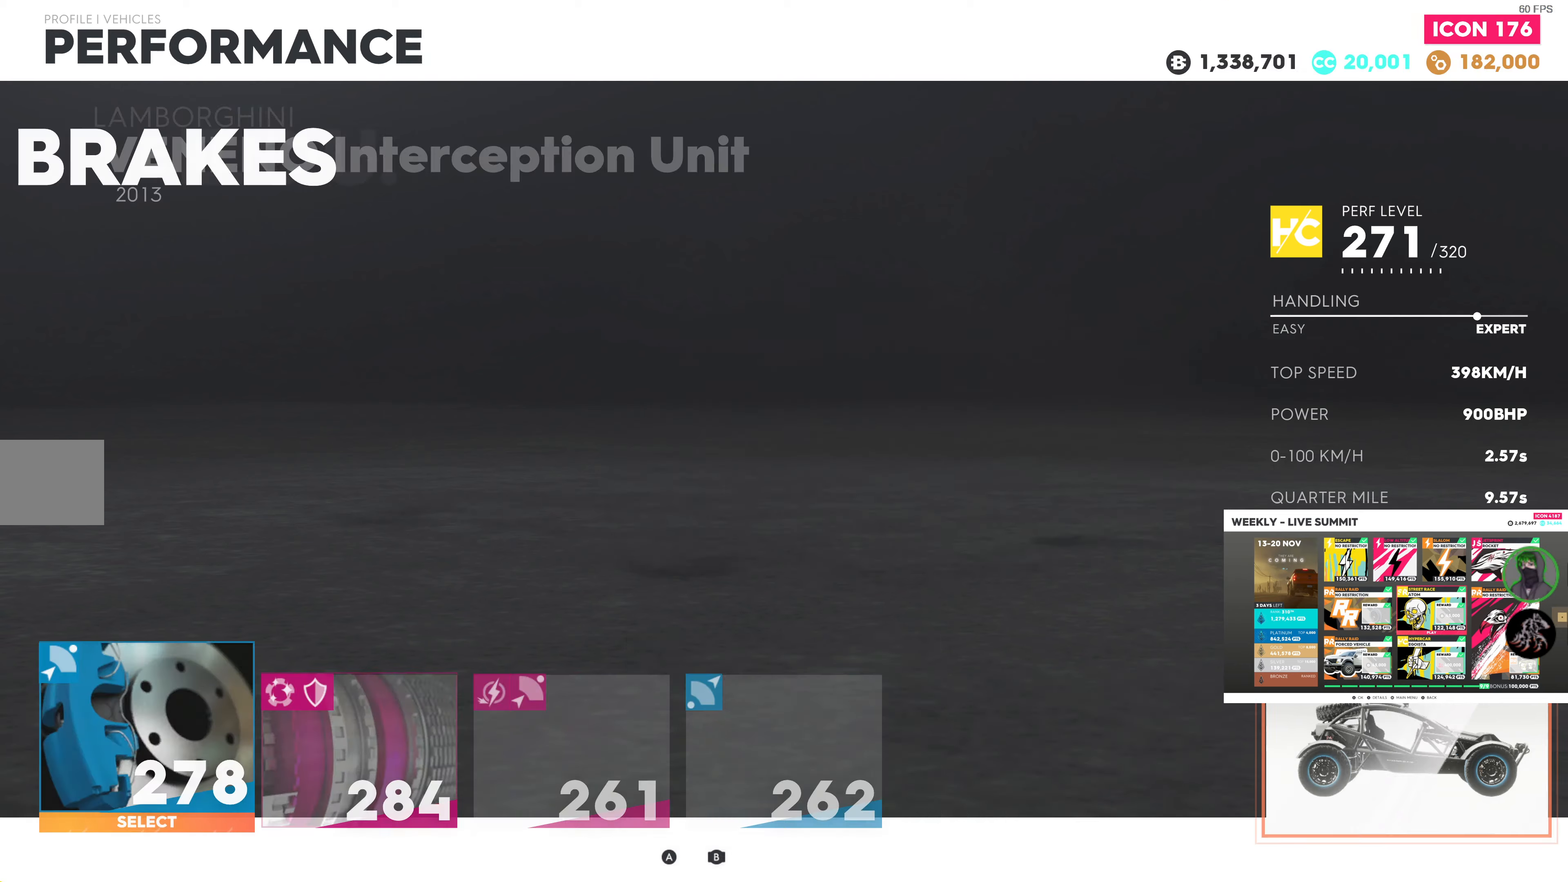
{"buttons": [], "left_stick": "center", "right_stick": "center", "events": []}
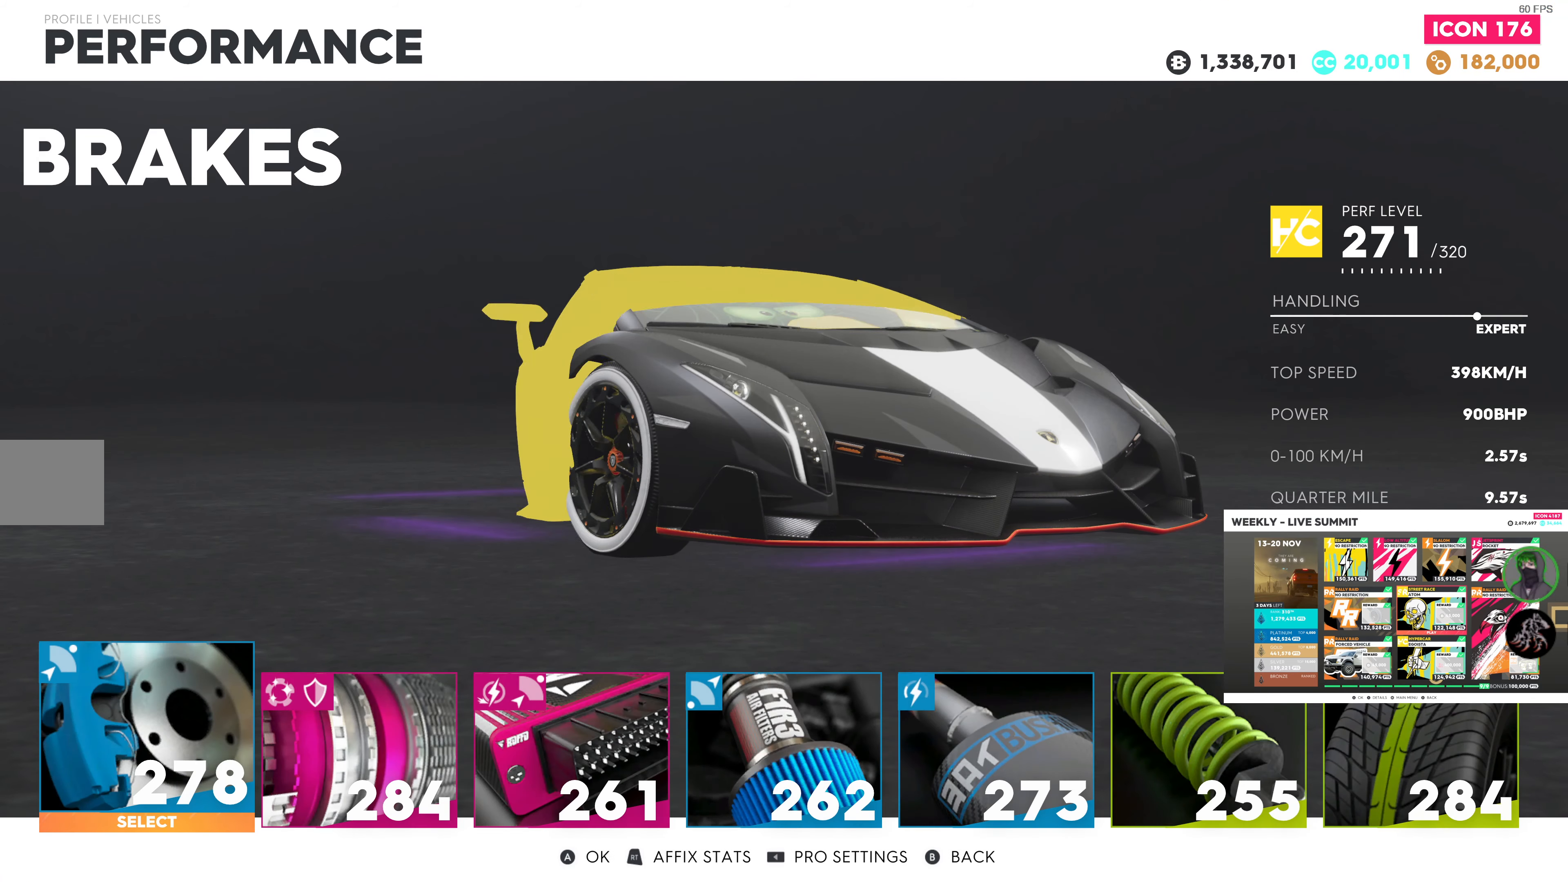
{"buttons": [], "left_stick": "center", "right_stick": "center", "events": [[366, "CIRCLE", "down"], [400, "CIRCLE", "up"]]}
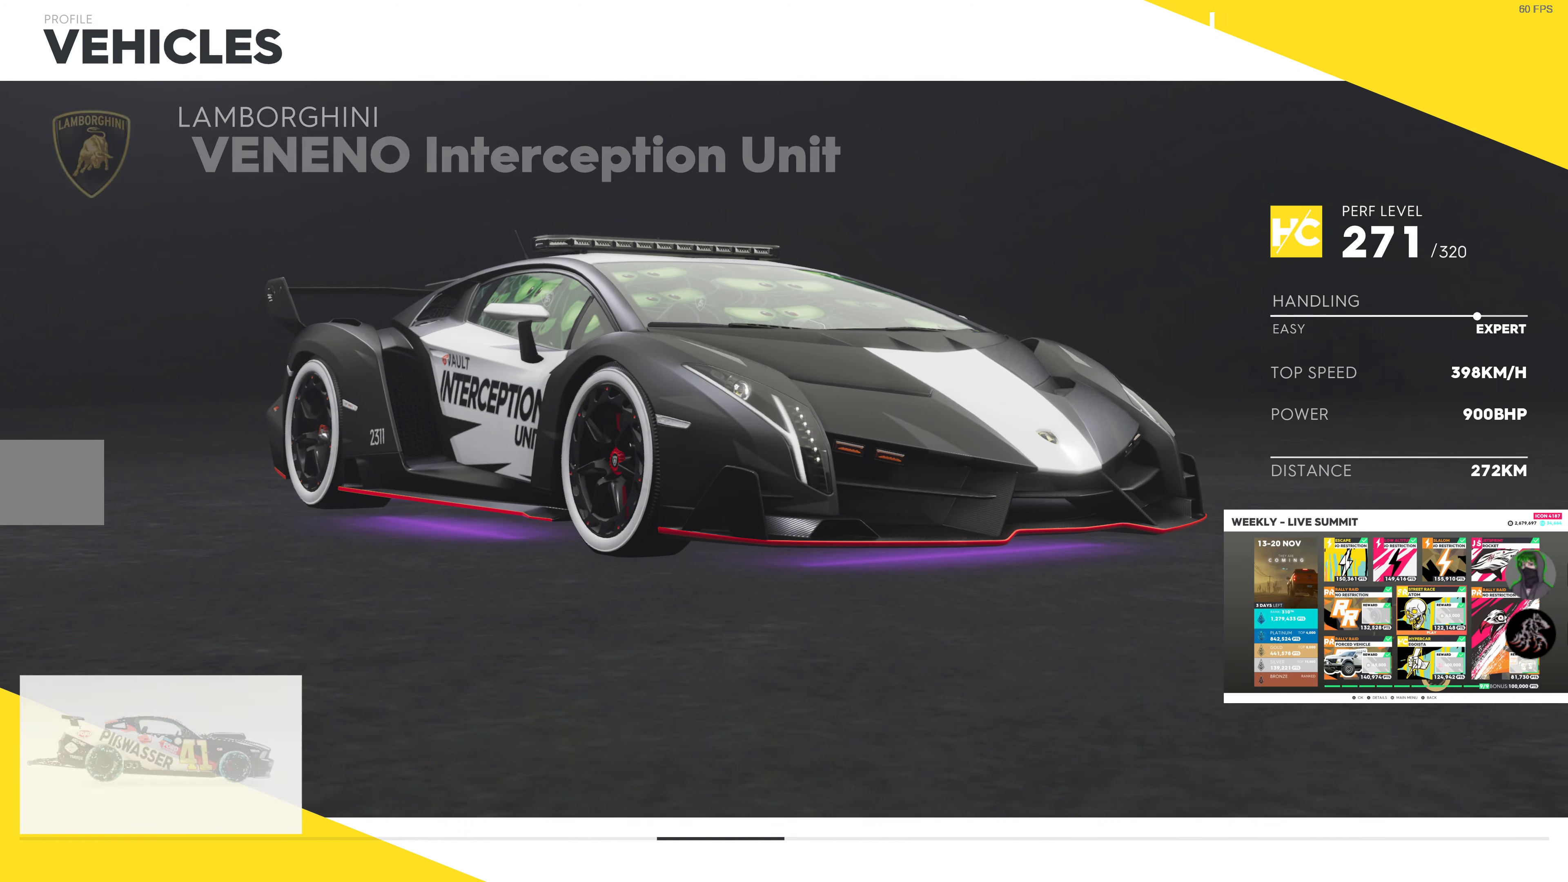
{"buttons": ["DPAD_LEFT"], "left_stick": "center", "right_stick": "center", "events": [[433, "DPAD_LEFT", "down"]]}
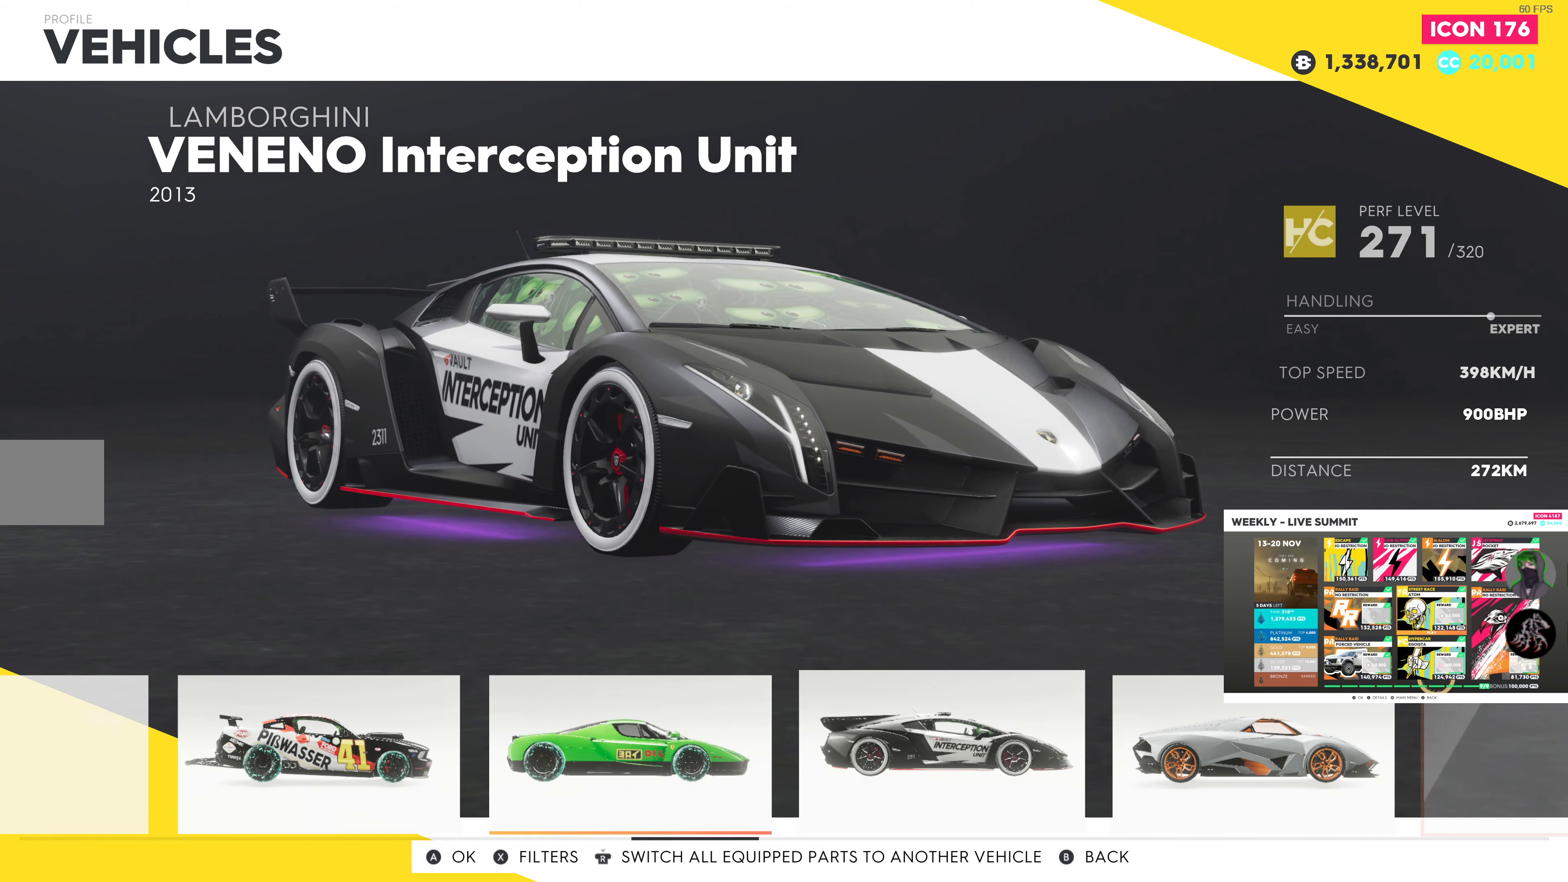
{"buttons": [], "left_stick": "center", "right_stick": "center", "events": [[66, "DPAD_LEFT", "up"], [116, "CROSS", "down"], [233, "CROSS", "up"]]}
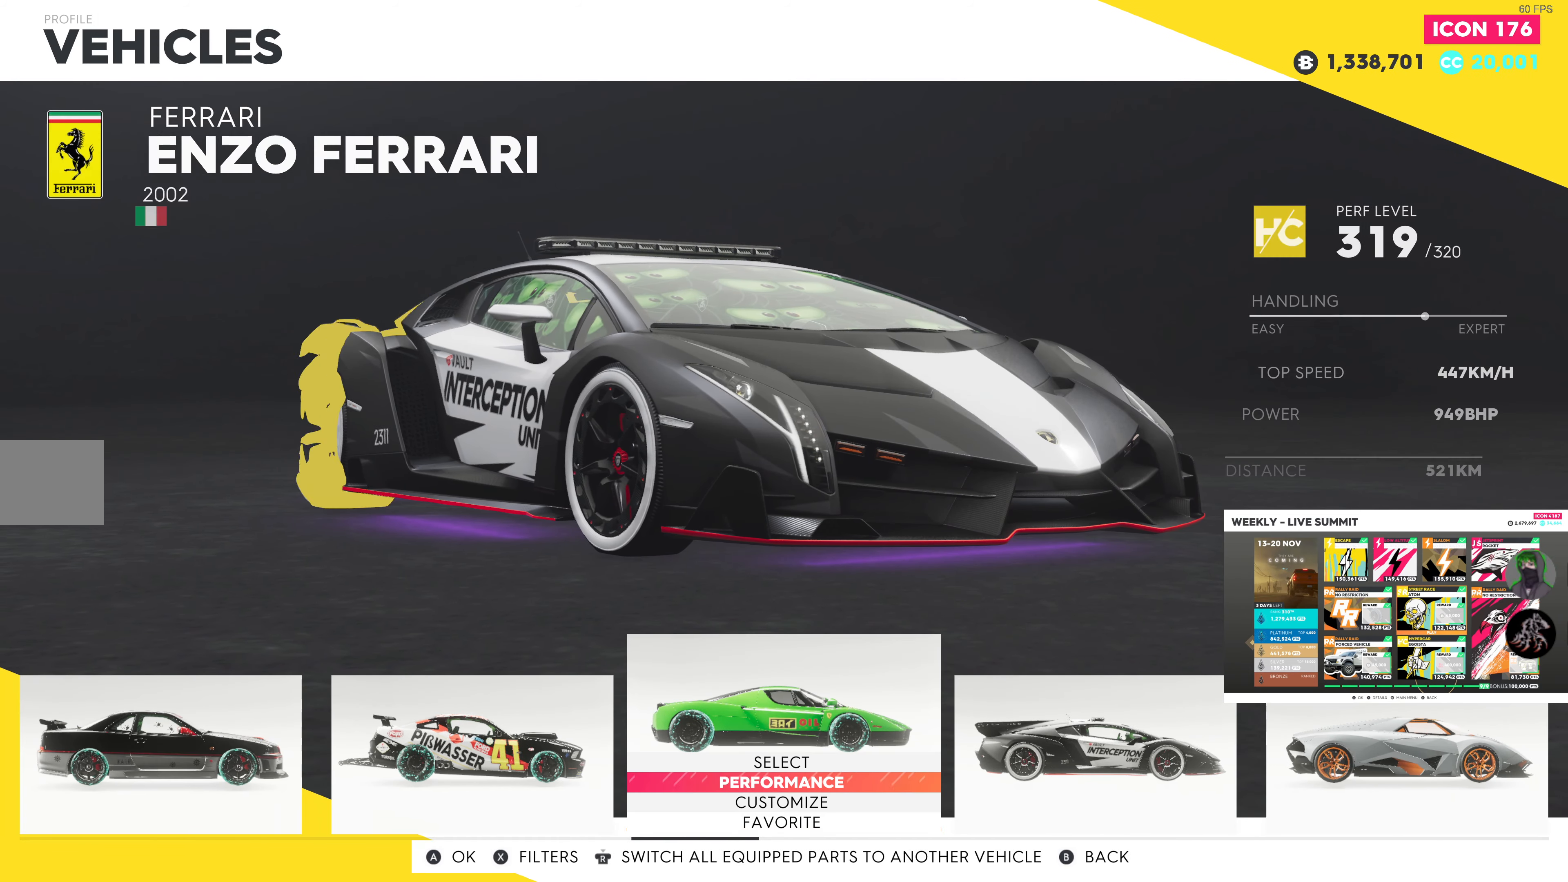
{"buttons": [], "left_stick": "center", "right_stick": "center", "events": []}
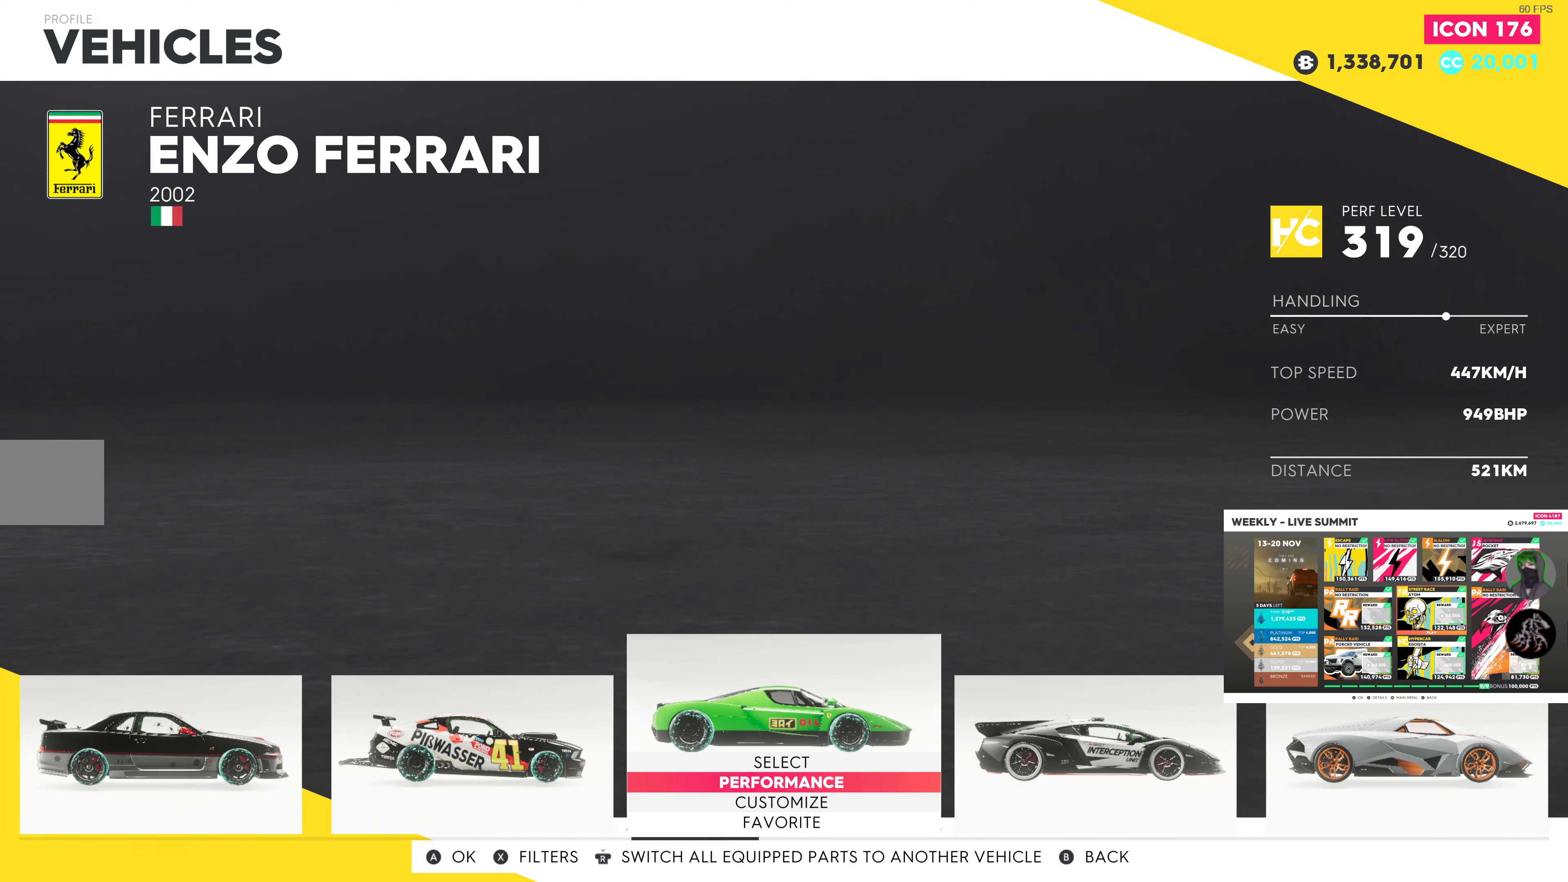
{"buttons": [], "left_stick": "center", "right_stick": "center", "events": []}
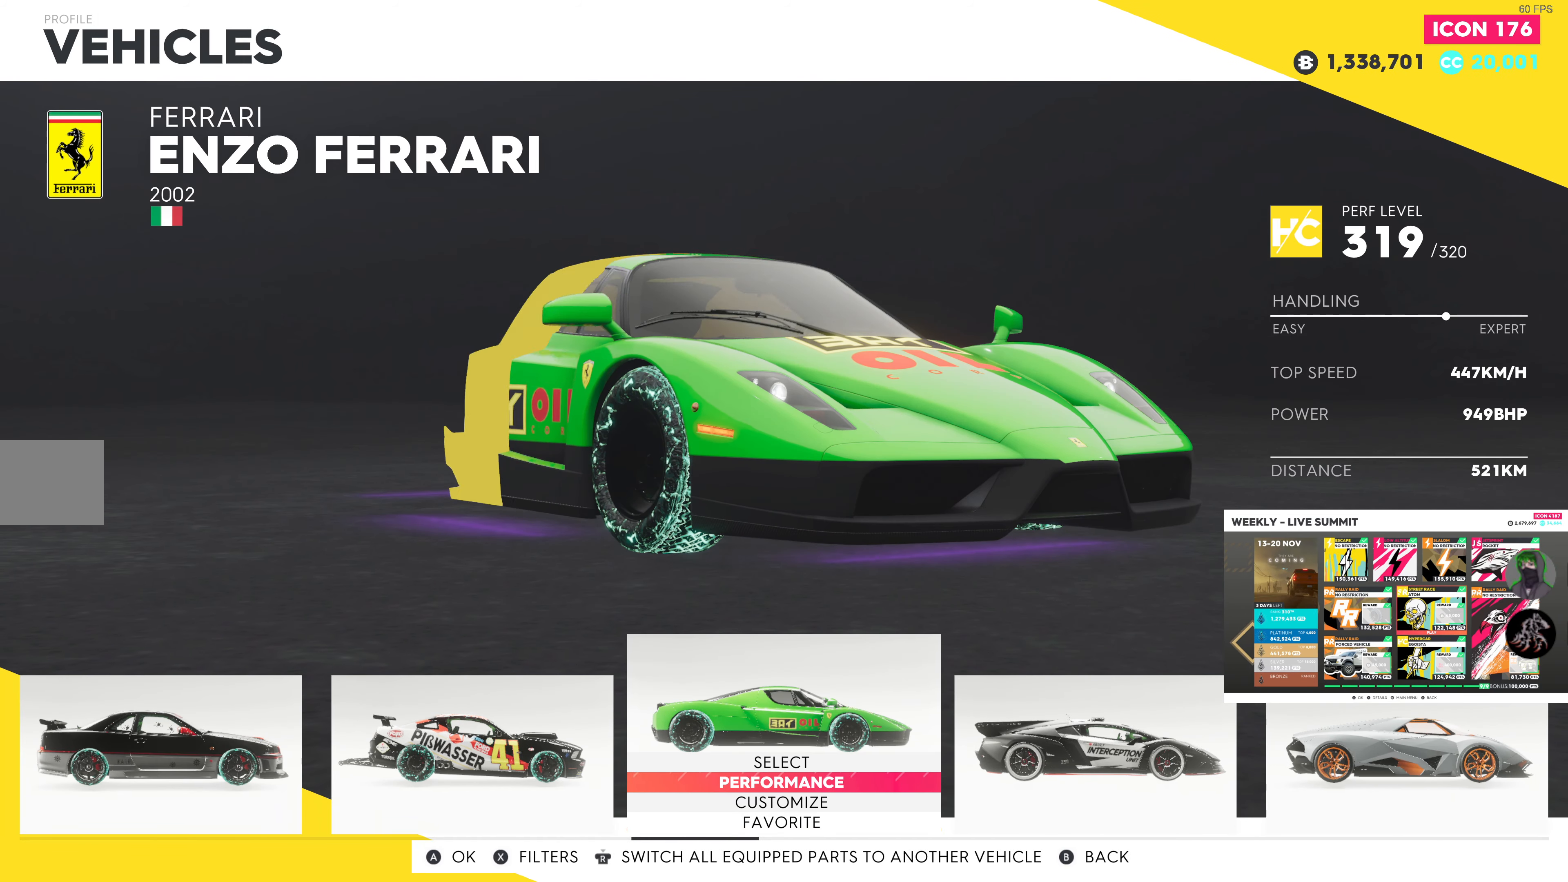
{"buttons": [], "left_stick": "center", "right_stick": "center", "events": []}
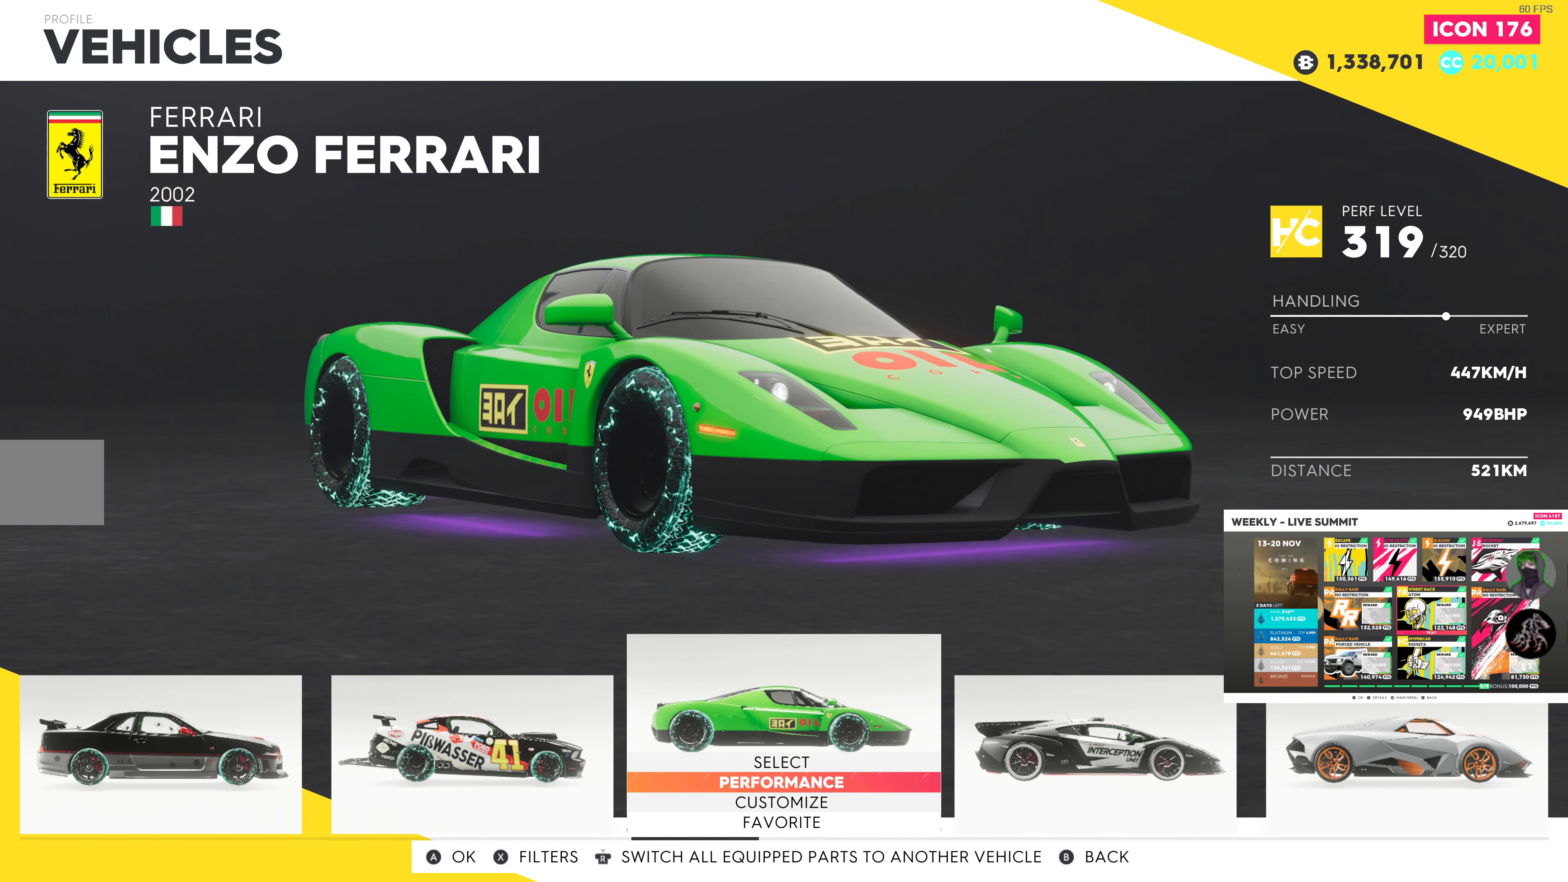
{"buttons": [], "left_stick": "center", "right_stick": "center", "events": []}
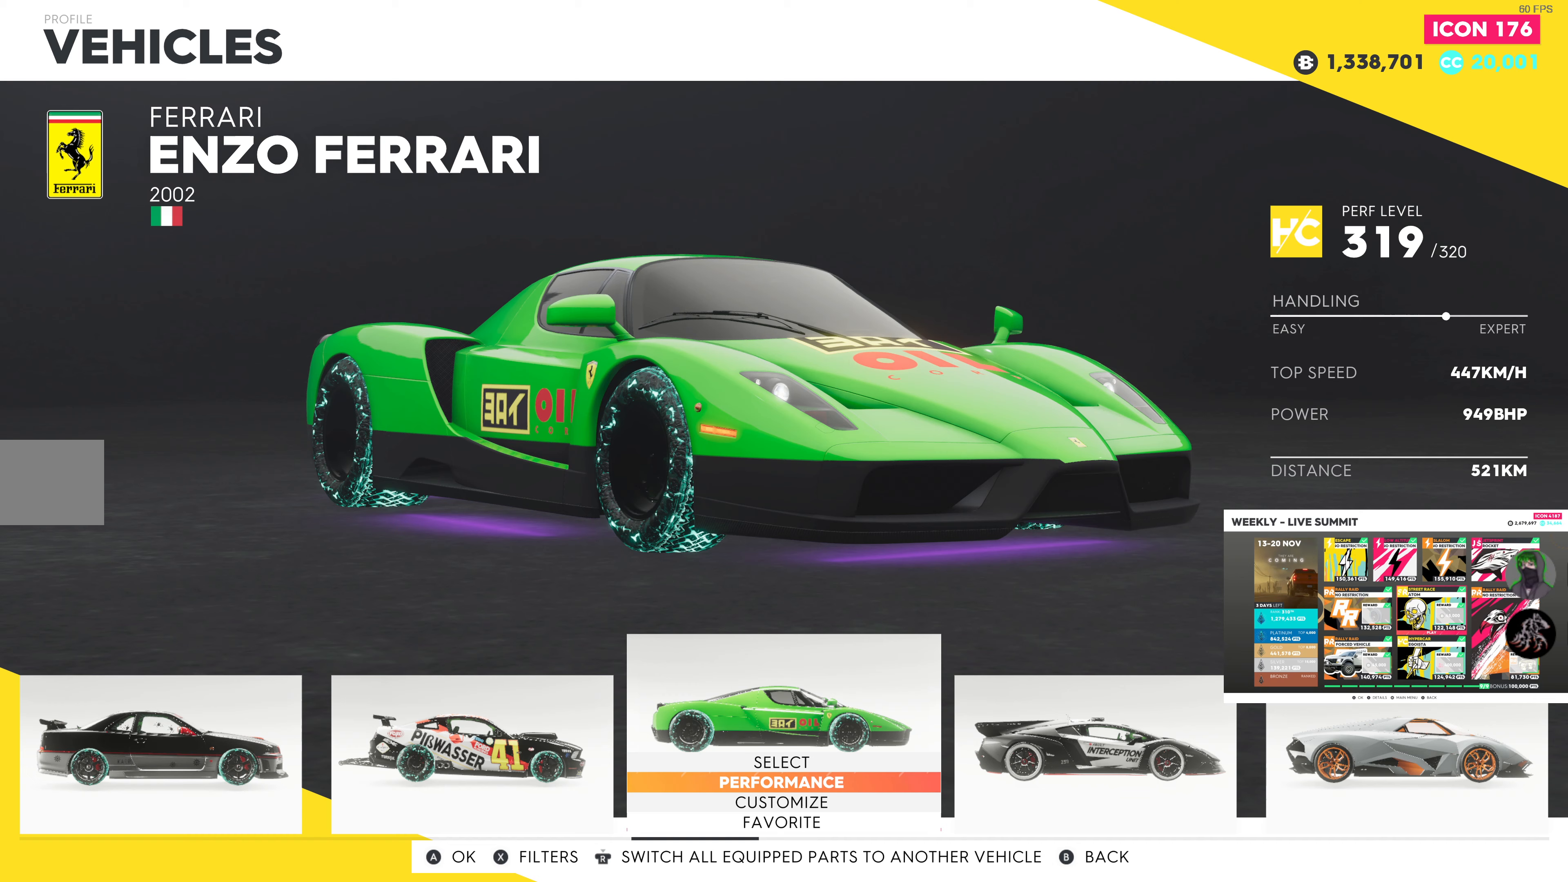
{"buttons": [], "left_stick": "center", "right_stick": "center", "events": [[267, "R3", "down"], [400, "R3", "up"]]}
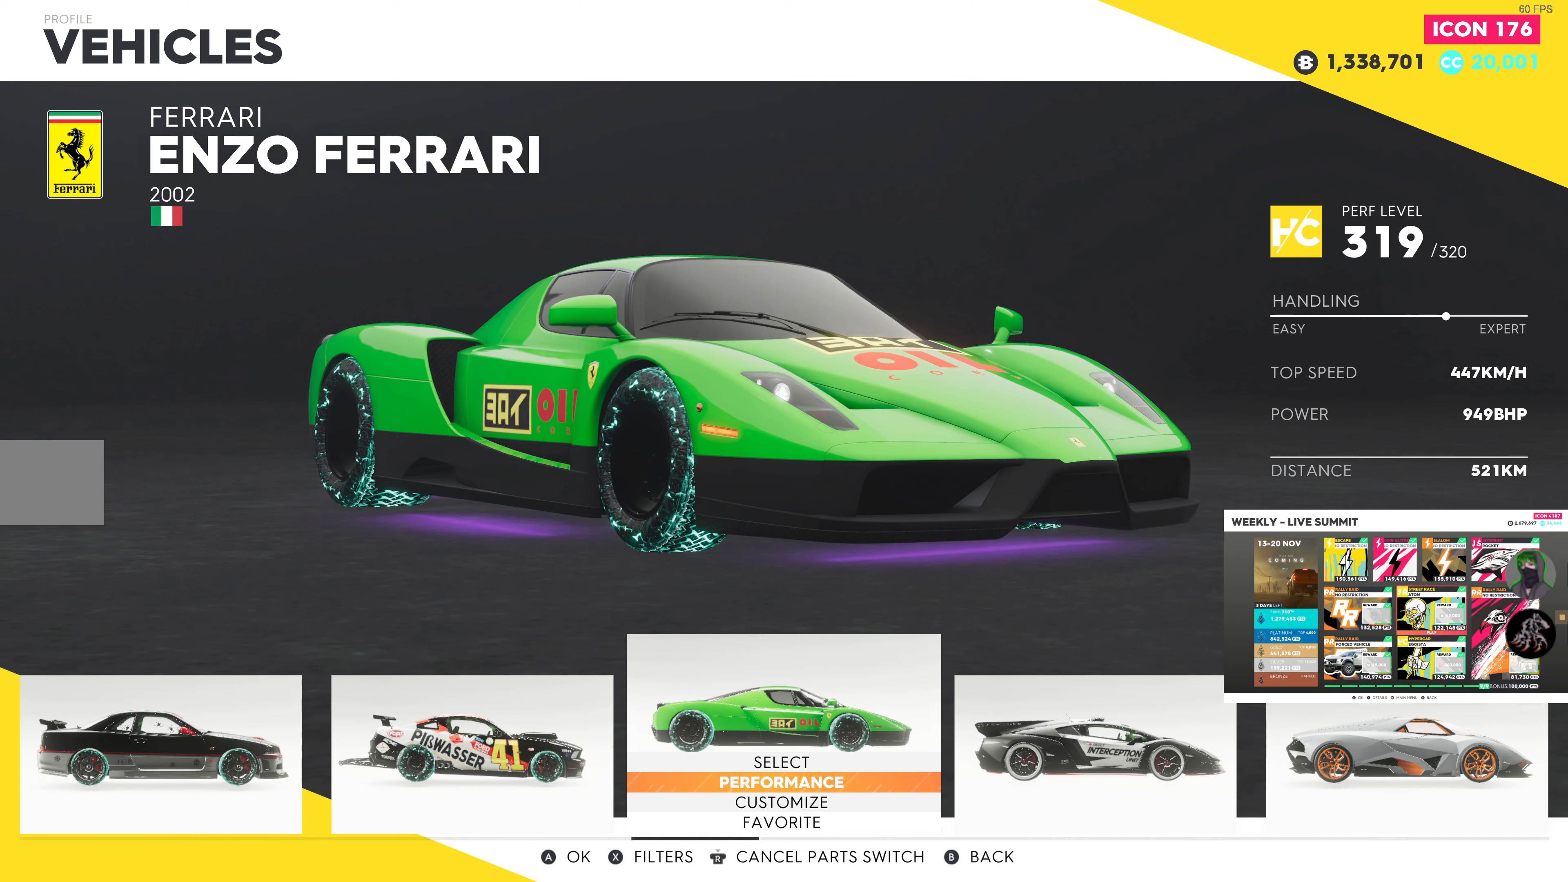
{"buttons": [], "left_stick": "center", "right_stick": "center", "events": [[283, "DPAD_RIGHT", "down"], [400, "DPAD_RIGHT", "up"]]}
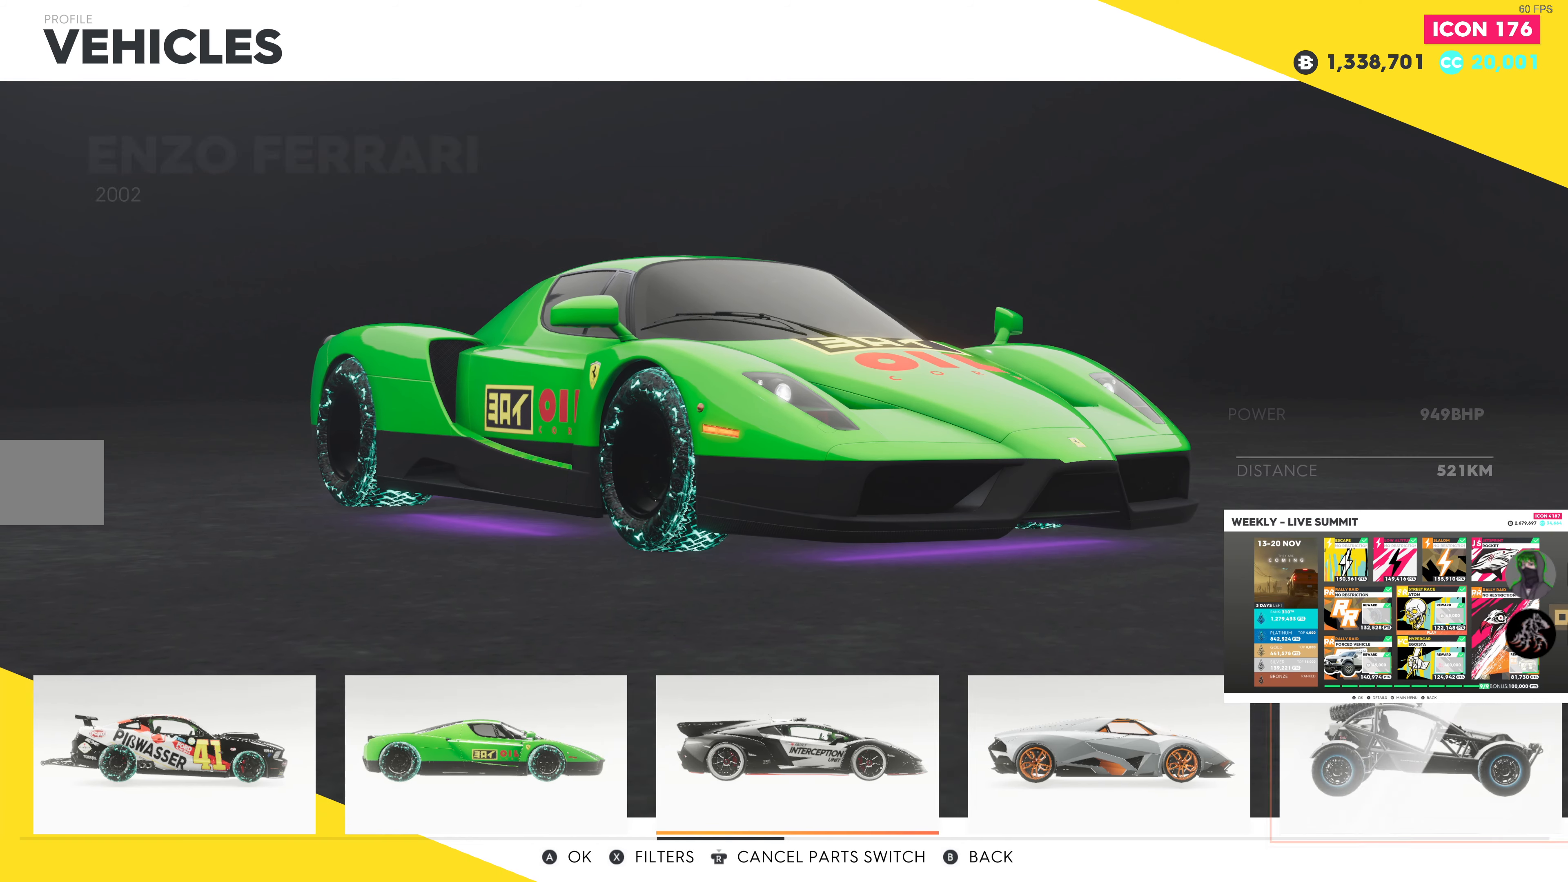
{"buttons": [], "left_stick": "center", "right_stick": "center", "events": [[17, "DPAD_RIGHT", "down"], [150, "DPAD_RIGHT", "up"], [350, "R3", "down"], [483, "R3", "up"]]}
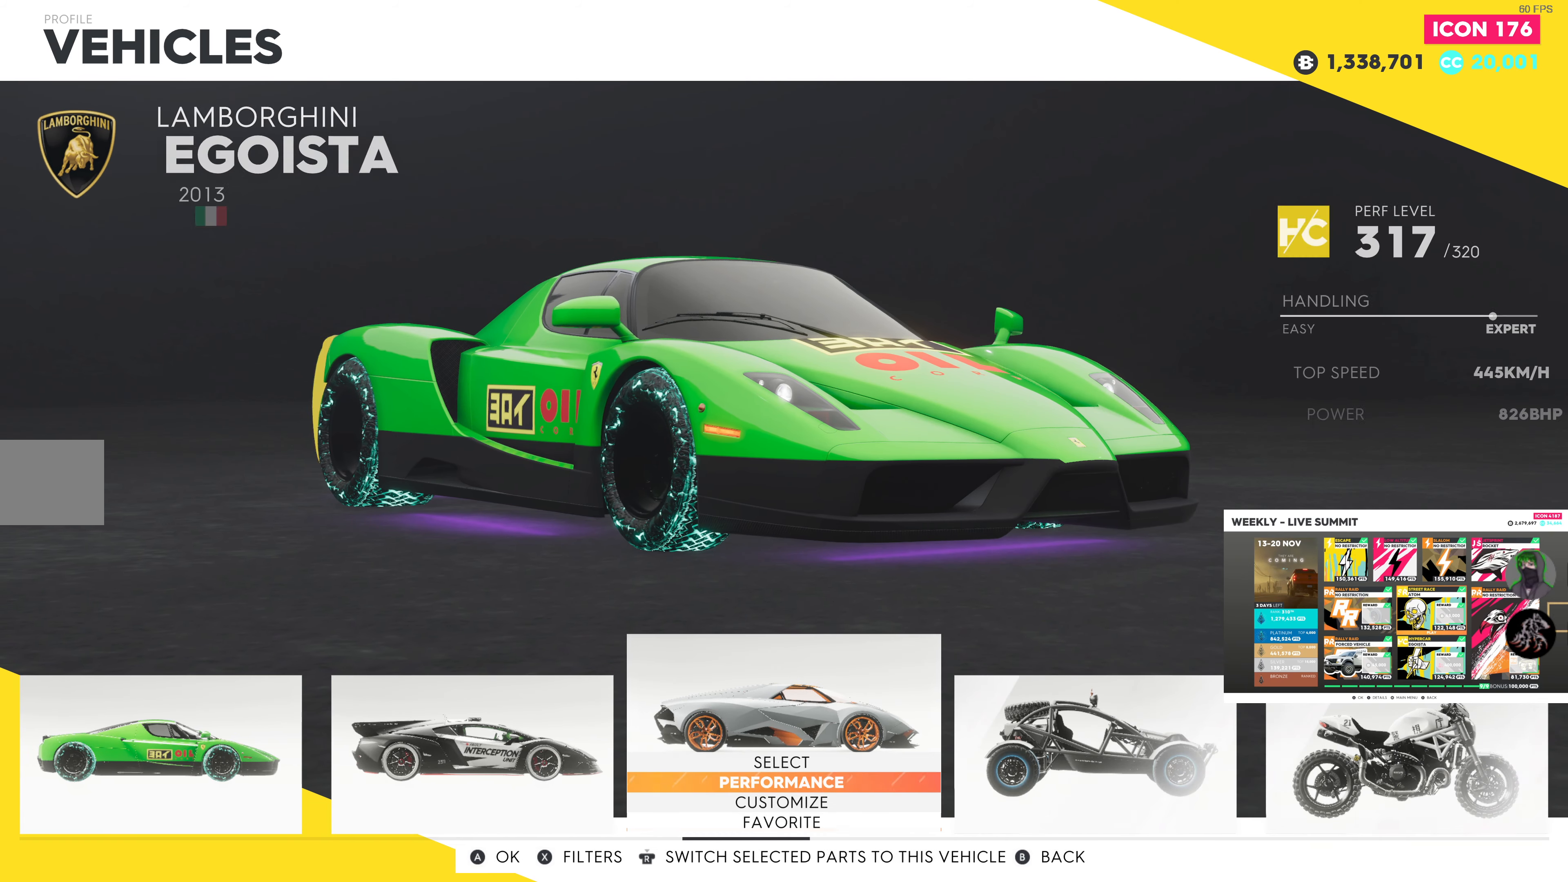
{"buttons": [], "left_stick": "center", "right_stick": "center", "events": []}
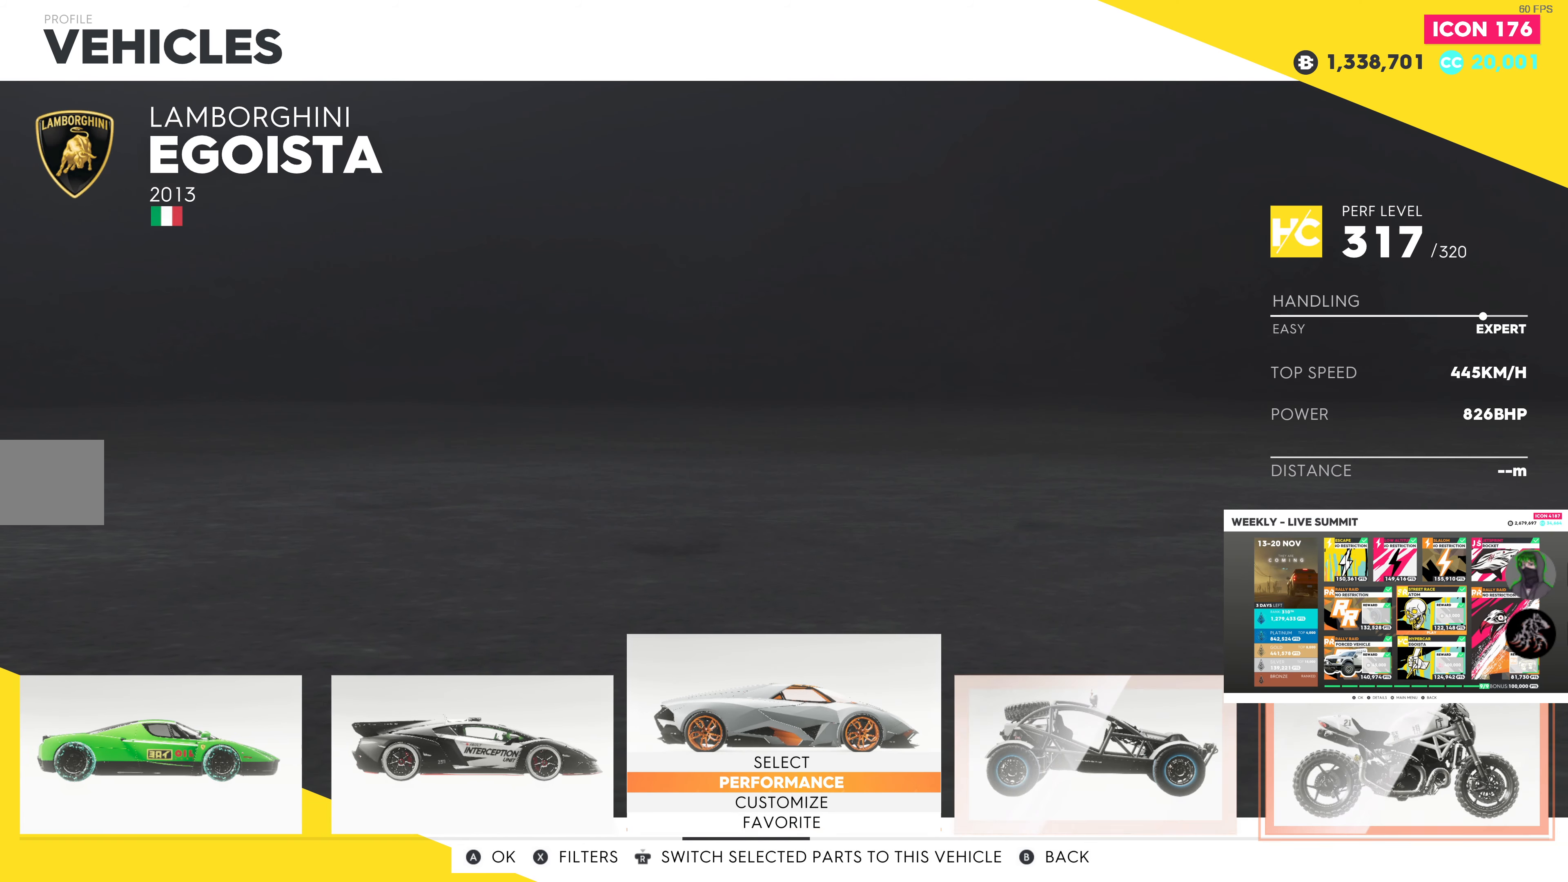
{"buttons": [], "left_stick": "center", "right_stick": "center", "events": []}
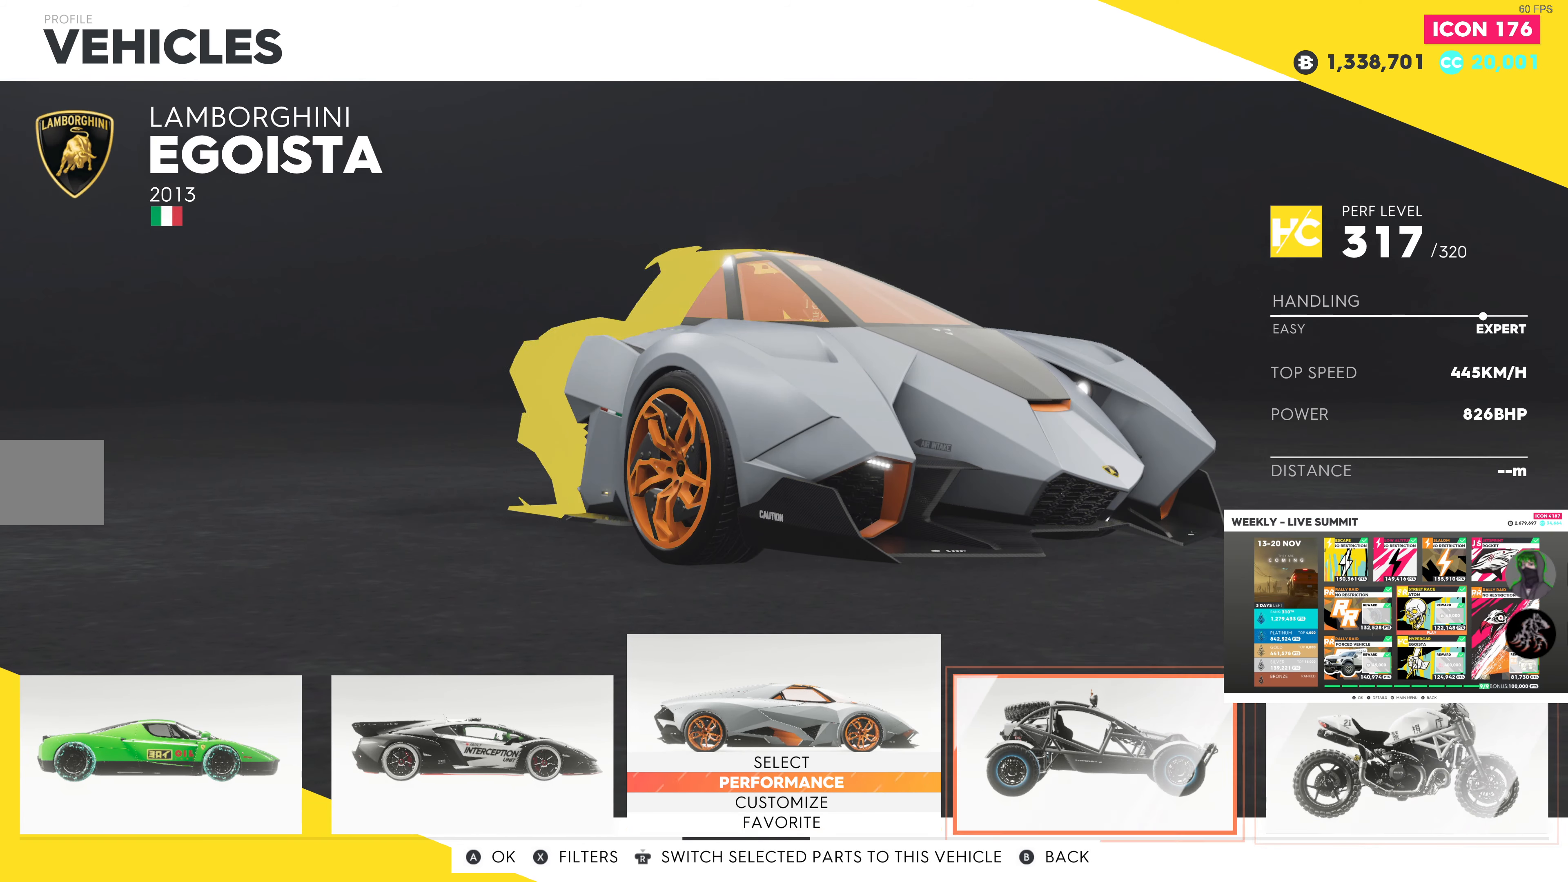
{"buttons": [], "left_stick": "center", "right_stick": "center", "events": []}
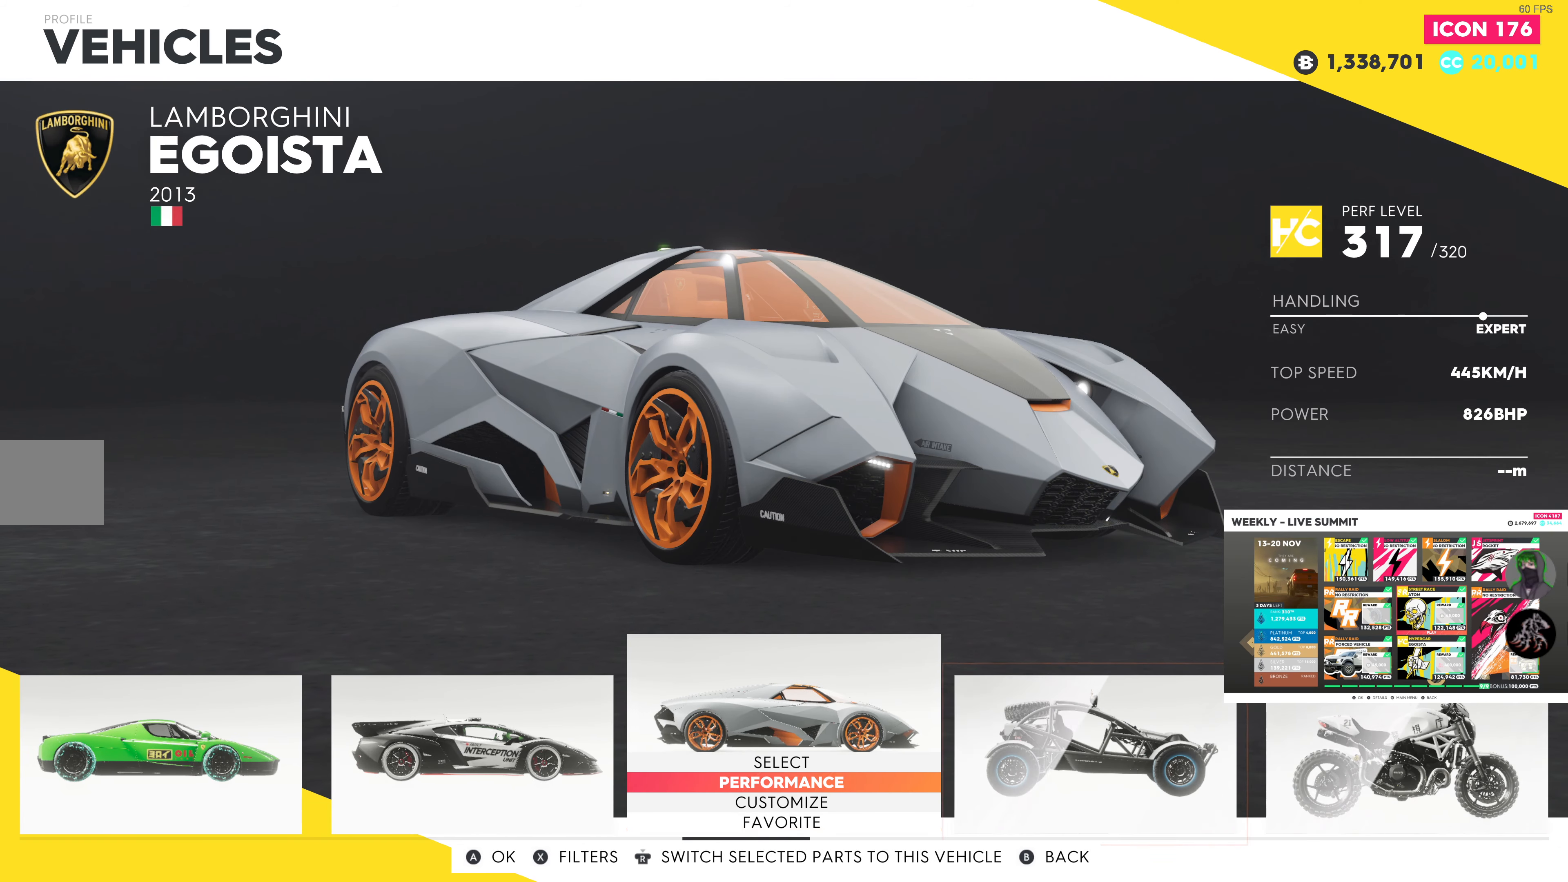
{"buttons": [], "left_stick": "center", "right_stick": "center", "events": [[383, "R3", "down"], [483, "R3", "up"]]}
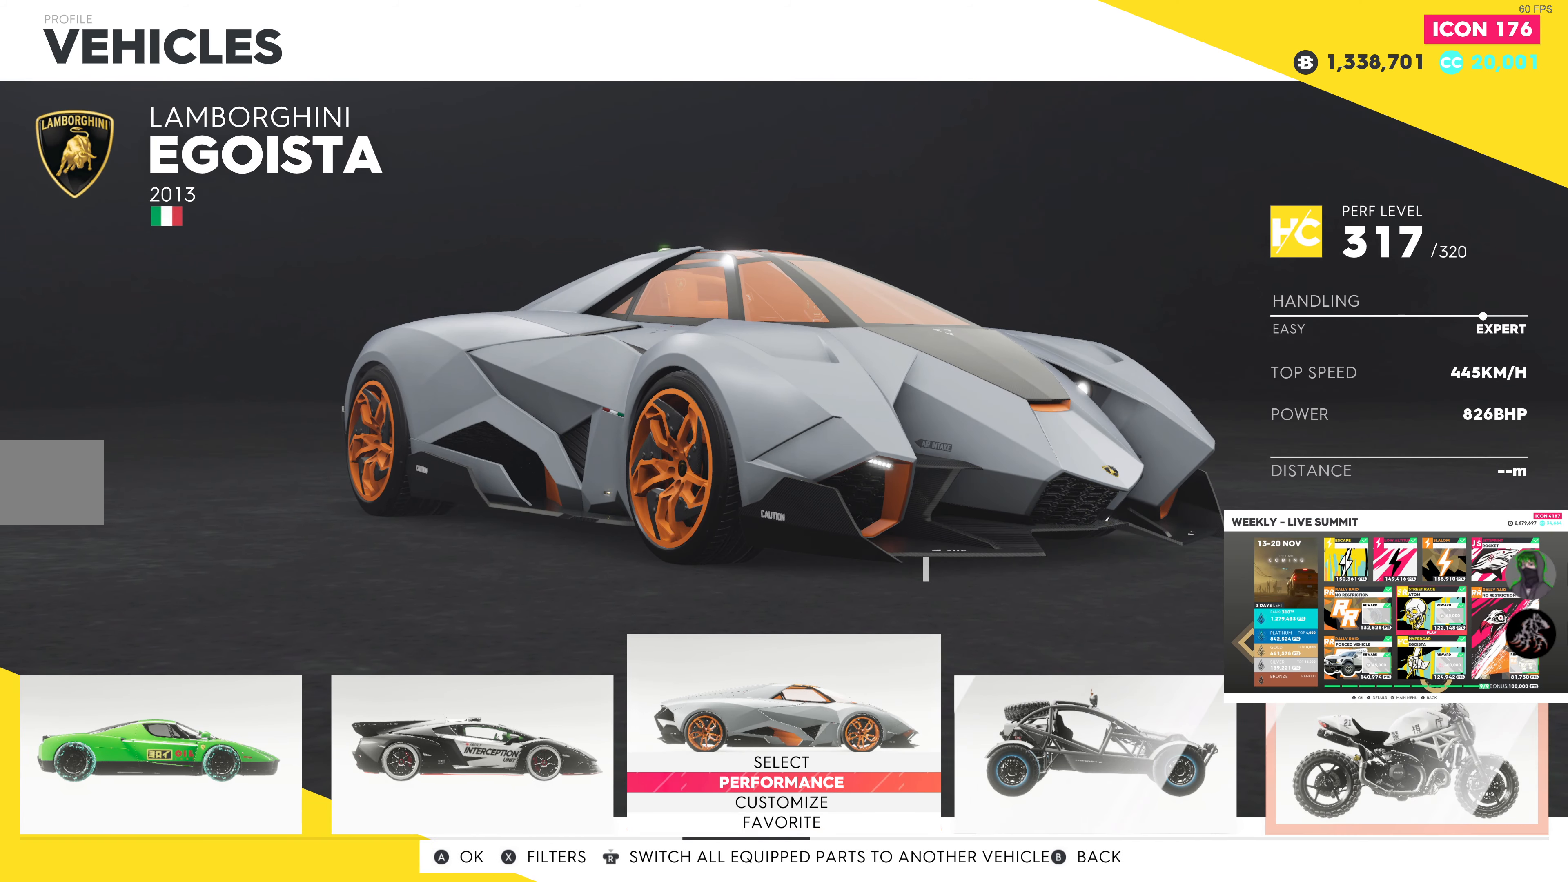
{"buttons": [], "left_stick": "center", "right_stick": "center", "events": []}
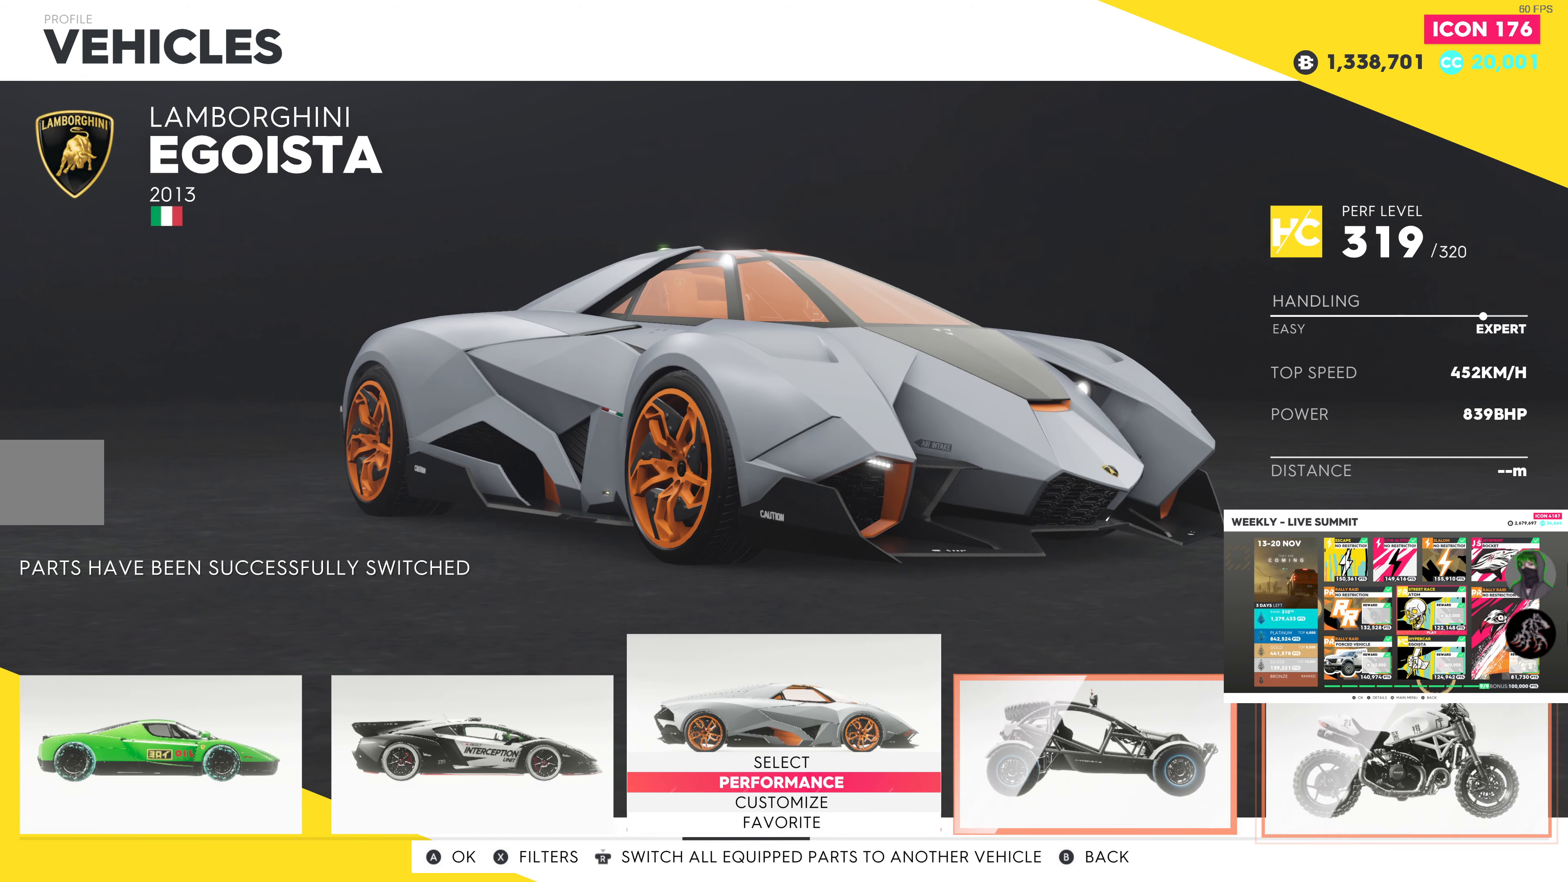
{"buttons": [], "left_stick": "center", "right_stick": "center", "events": []}
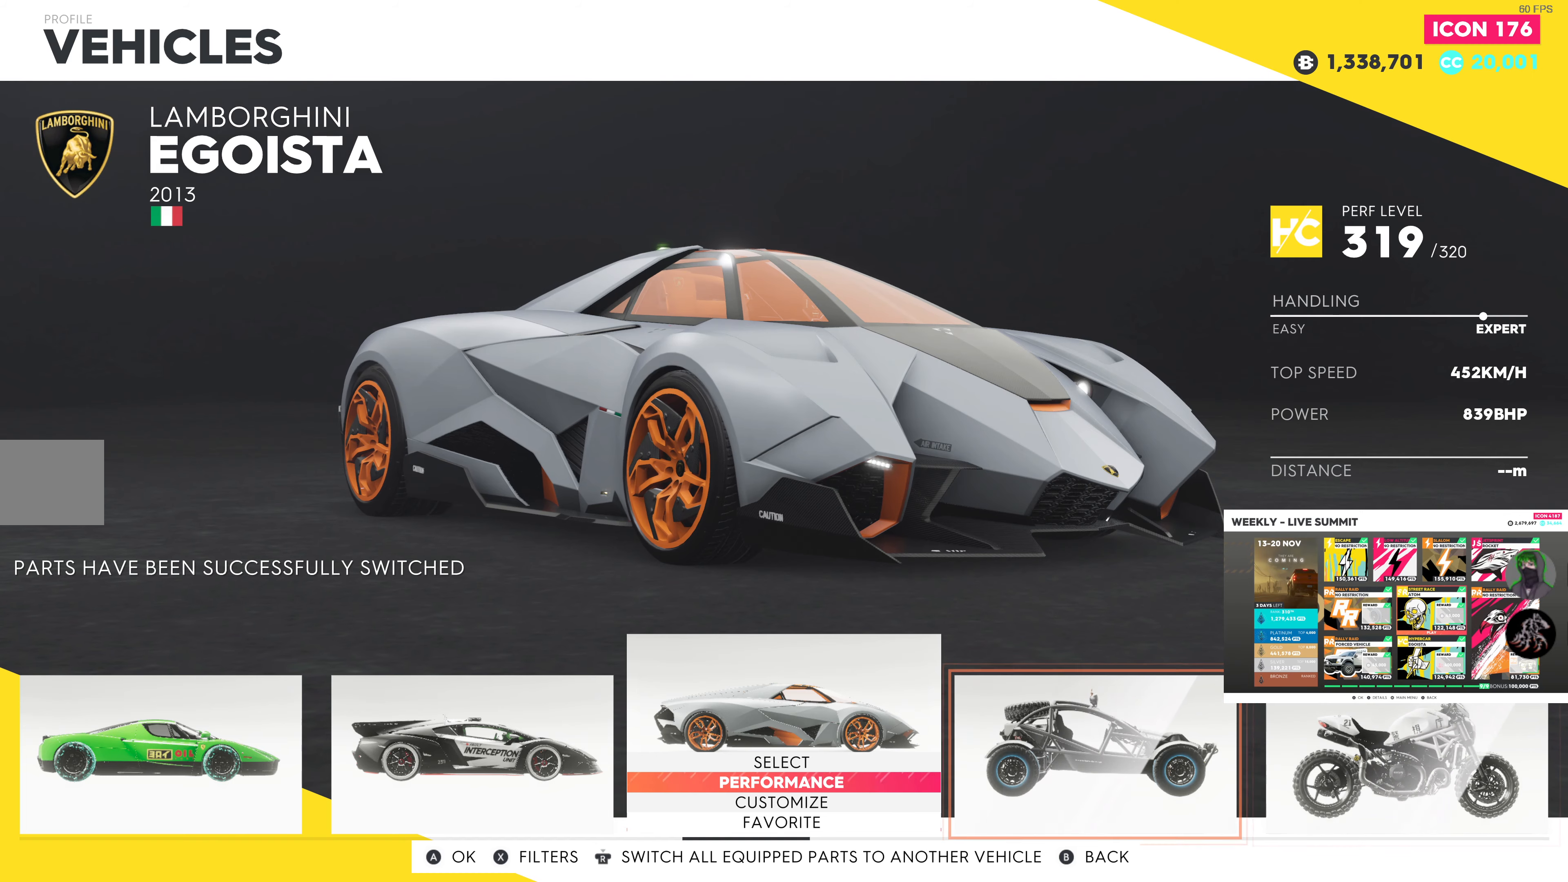
{"buttons": [], "left_stick": "center", "right_stick": "center", "events": []}
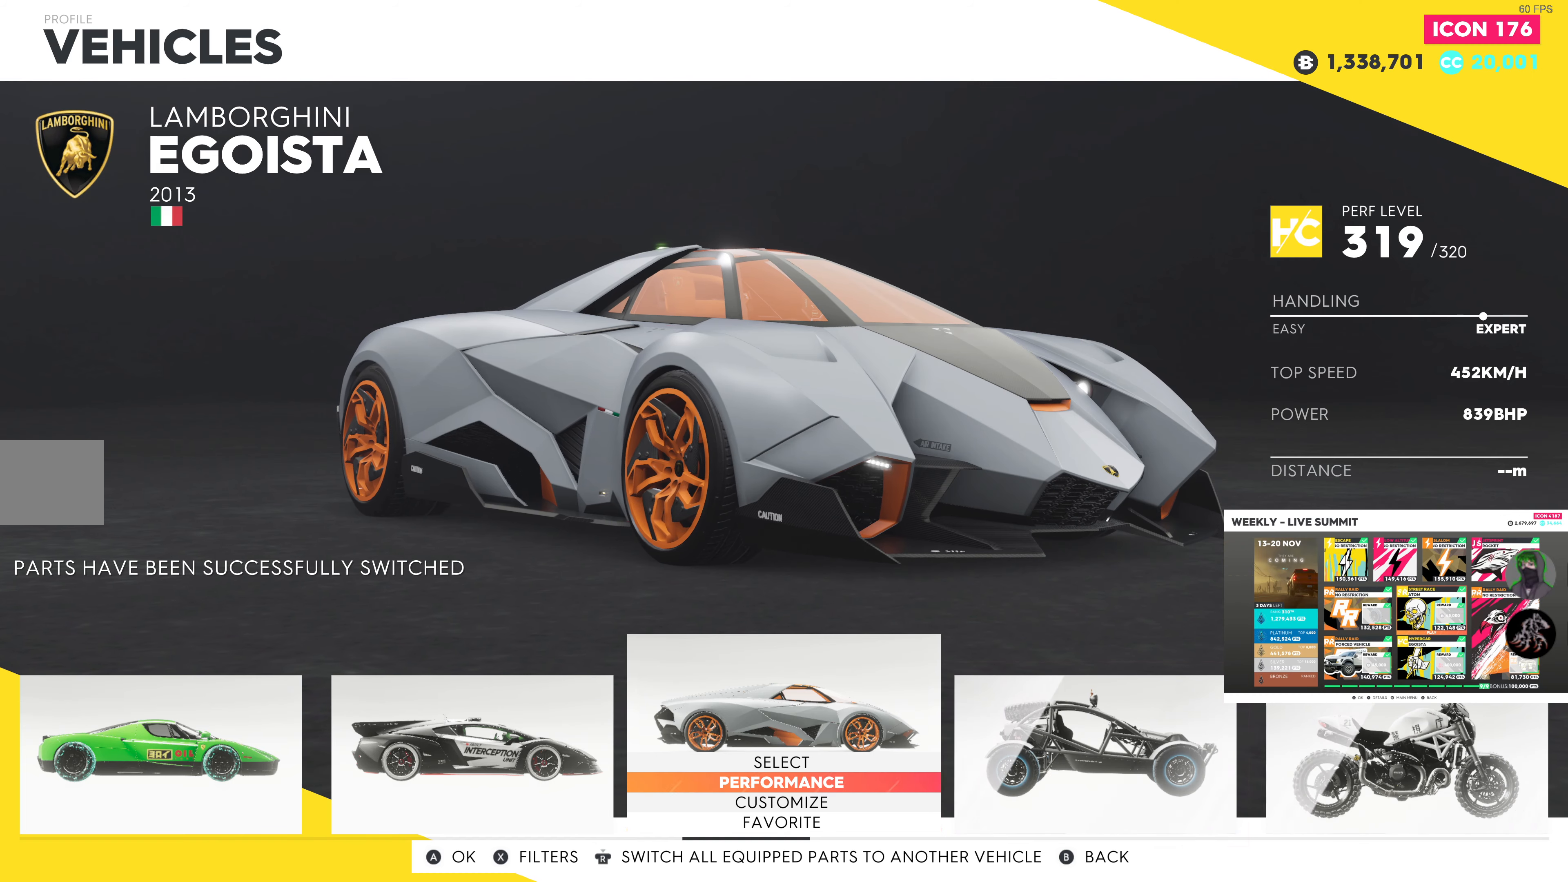
{"buttons": [], "left_stick": "center", "right_stick": "center", "events": []}
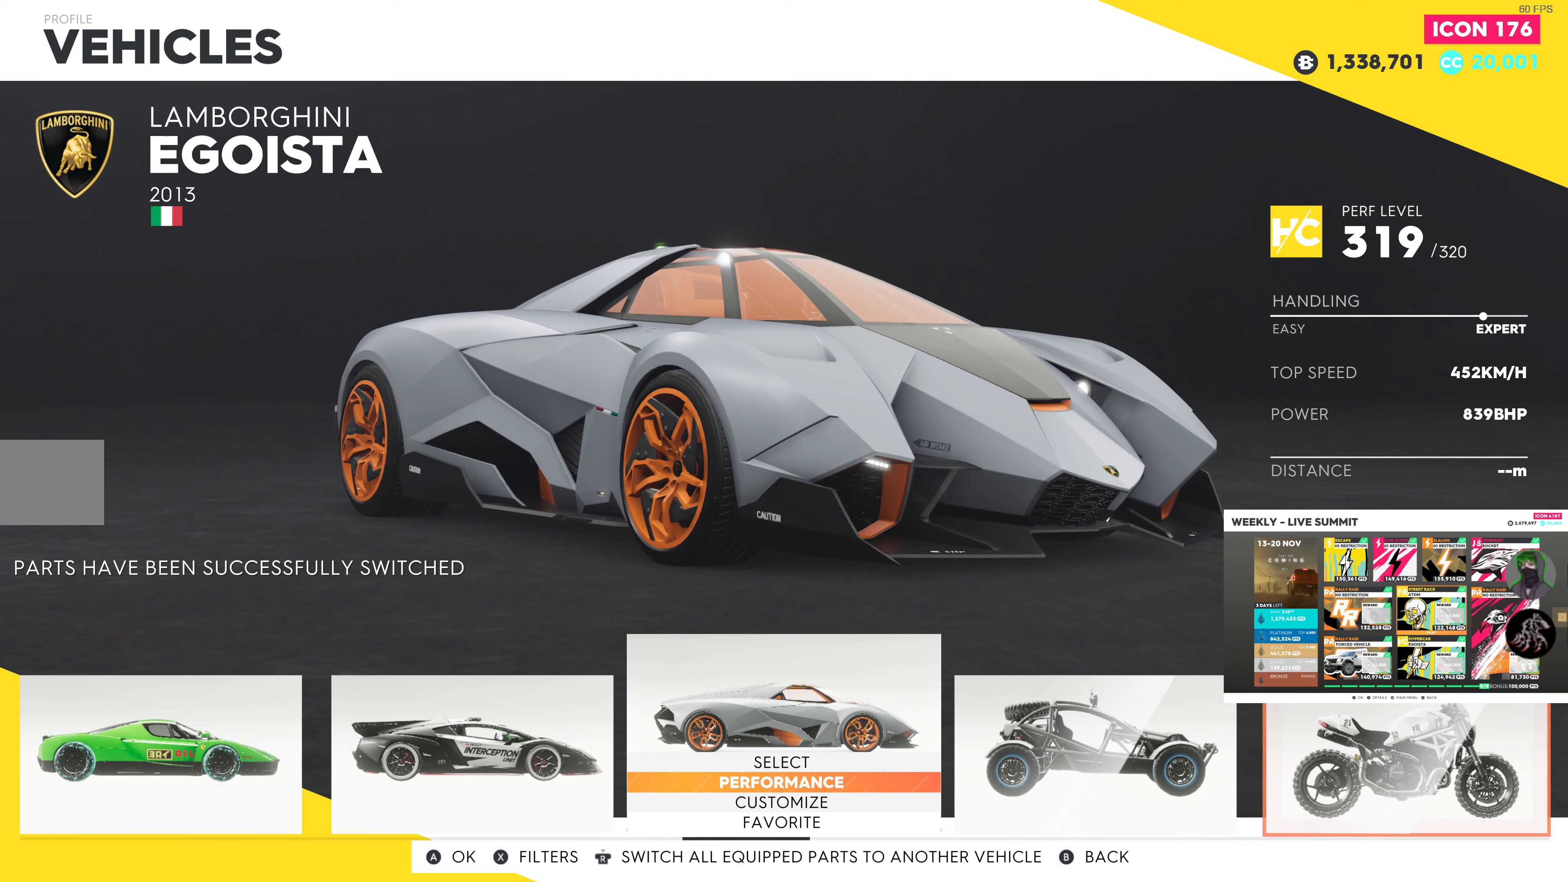
{"buttons": ["DPAD_DOWN"], "left_stick": "center", "right_stick": "center", "events": [[417, "DPAD_DOWN", "down"]]}
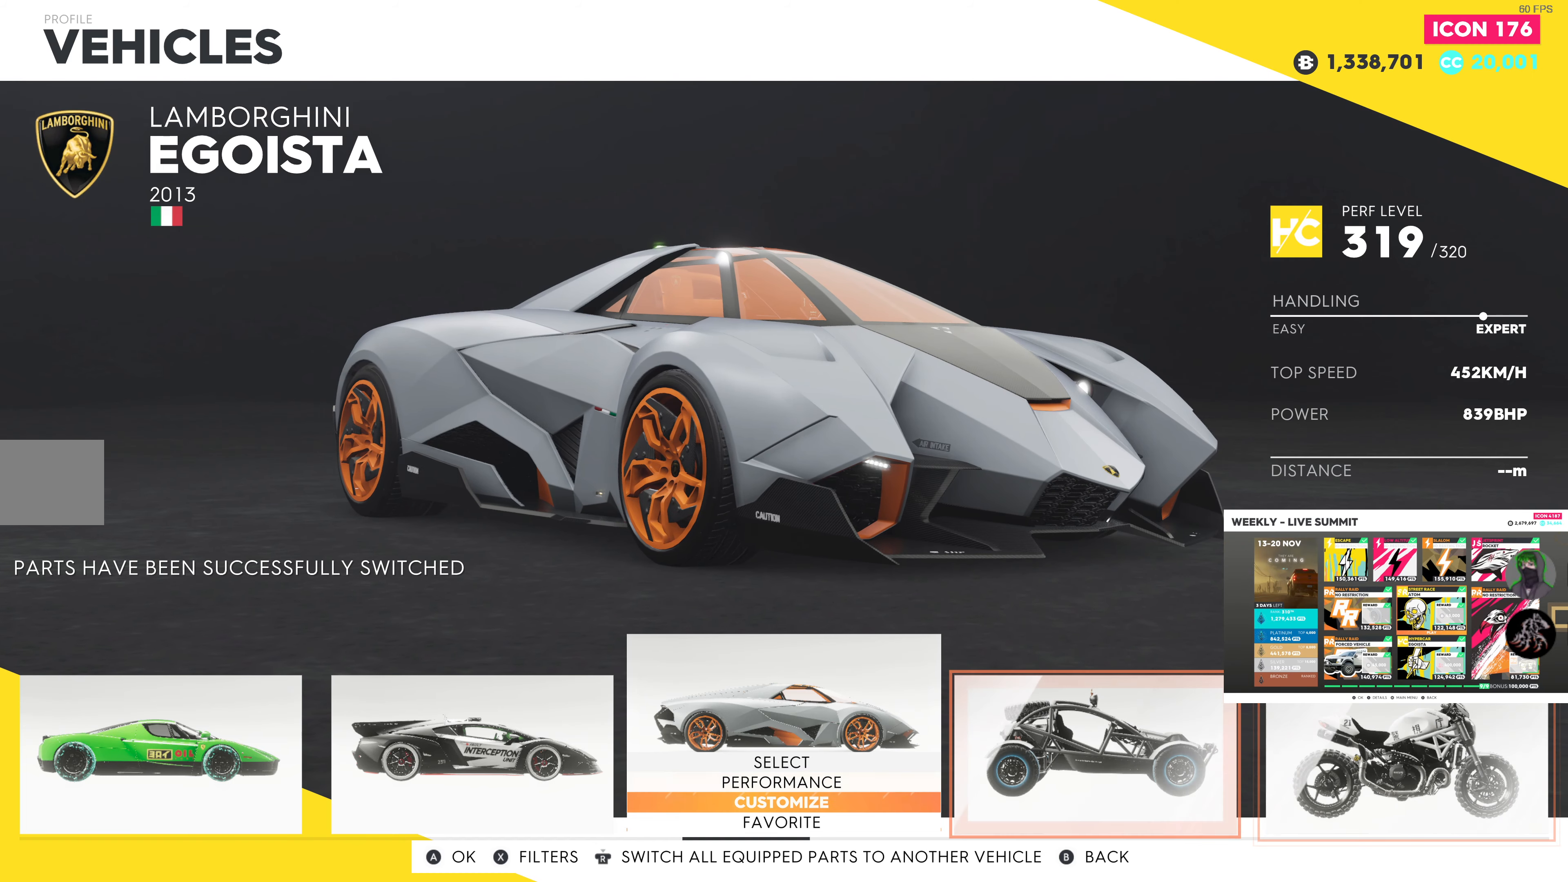
{"buttons": [], "left_stick": "center", "right_stick": "center", "events": [[34, "DPAD_DOWN", "up"], [100, "CROSS", "down"], [234, "CROSS", "up"]]}
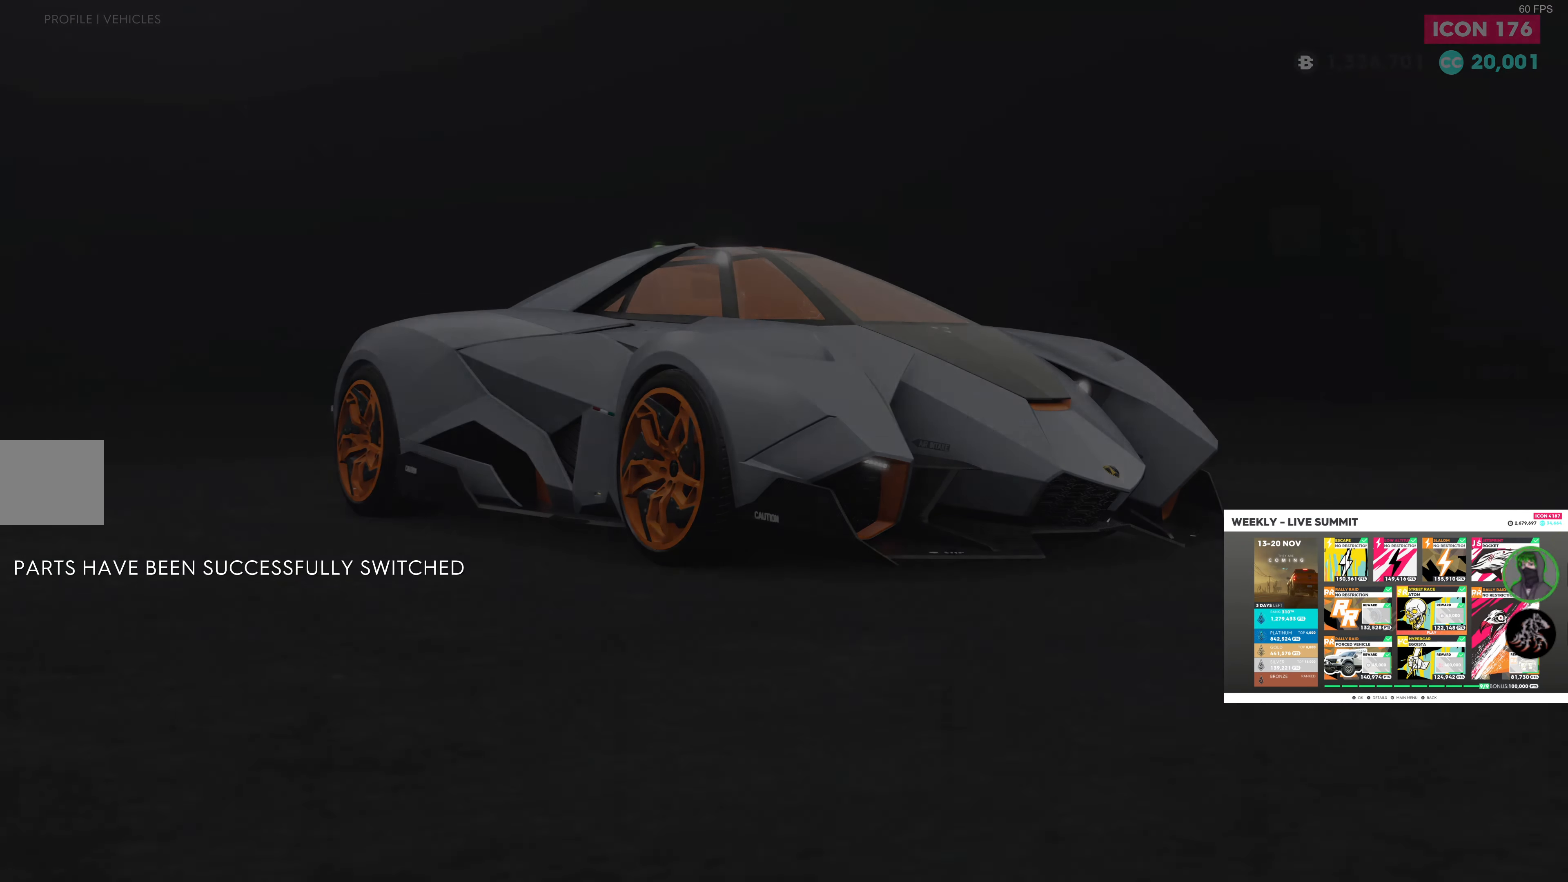
{"buttons": [], "left_stick": "center", "right_stick": "center", "events": []}
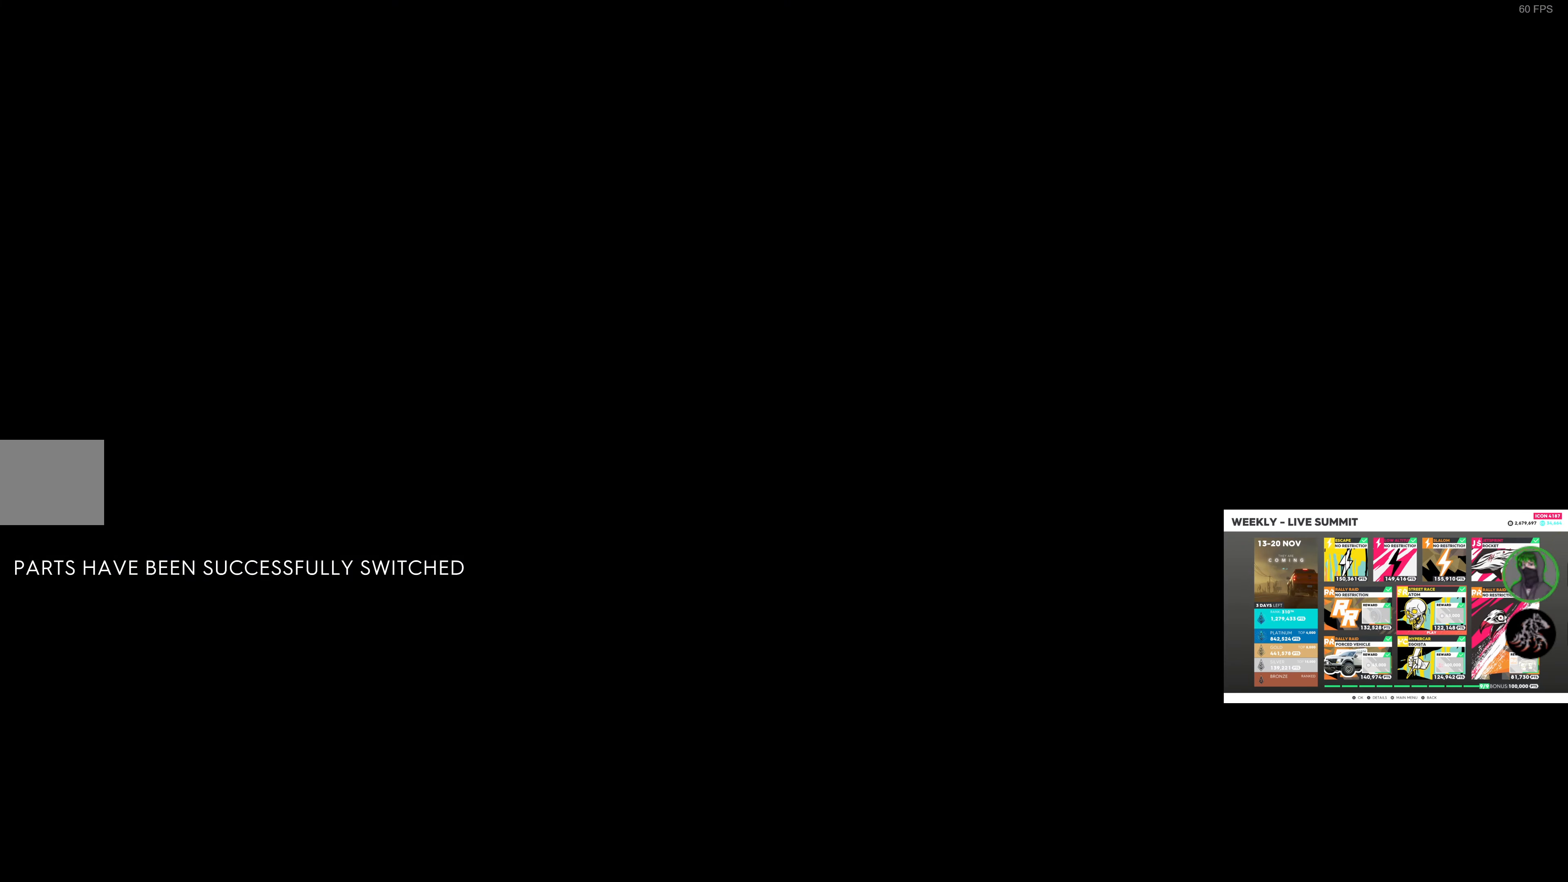
{"buttons": [], "left_stick": "center", "right_stick": "center", "events": []}
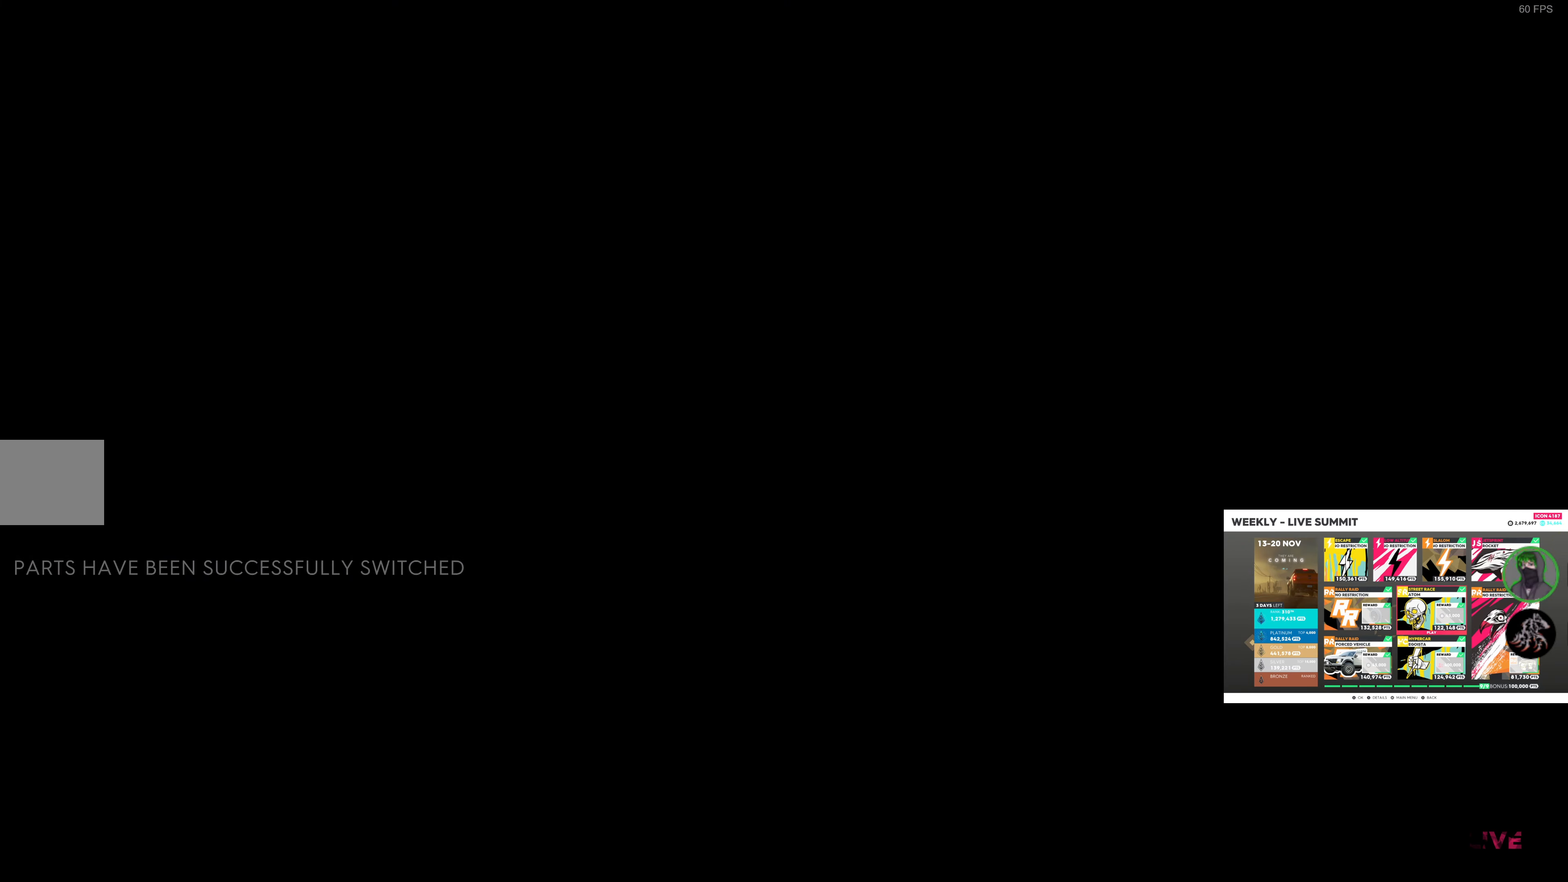
{"buttons": [], "left_stick": "center", "right_stick": "center", "events": []}